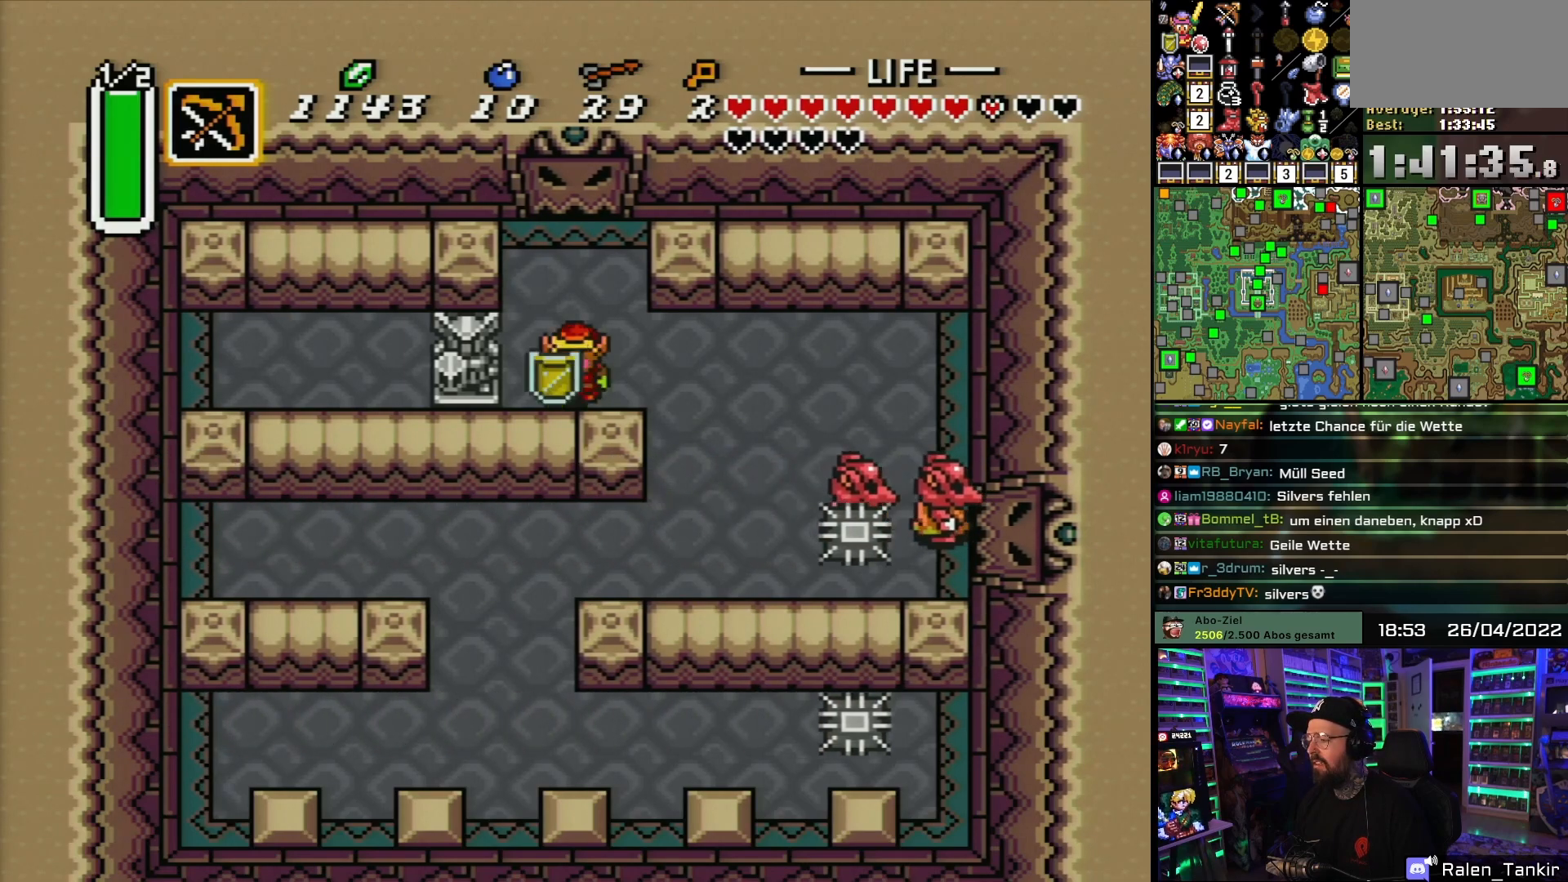
Gameplay with a controller (Nintendo layout); each line is a JSON object with the inputs held at the frame after it. "events" lists button and stick changes between this image and that frame as [ms after this image, input, new state], when the widget could be followed in between. Not read: L1 L3 R1 R3.
{"buttons": ["B", "DPAD_RIGHT"], "events": [[17, "A", "up"], [17, "DPAD_LEFT", "up"], [83, "B", "down"], [300, "DPAD_RIGHT", "down"]]}
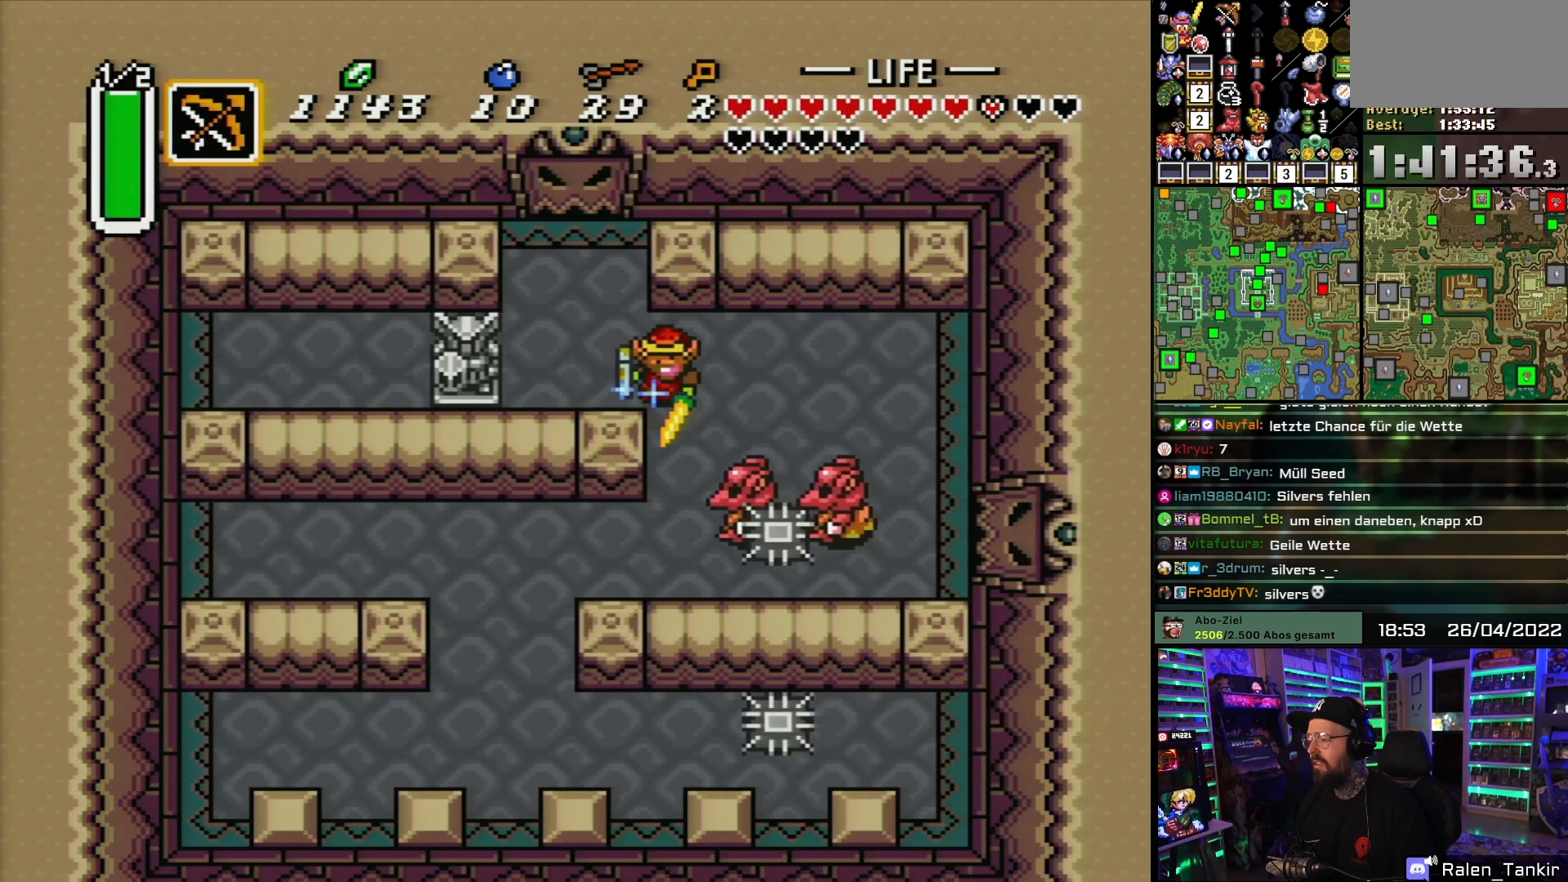
{"buttons": ["B"], "events": [[167, "DPAD_RIGHT", "up"], [167, "Y", "down"], [283, "Y", "up"]]}
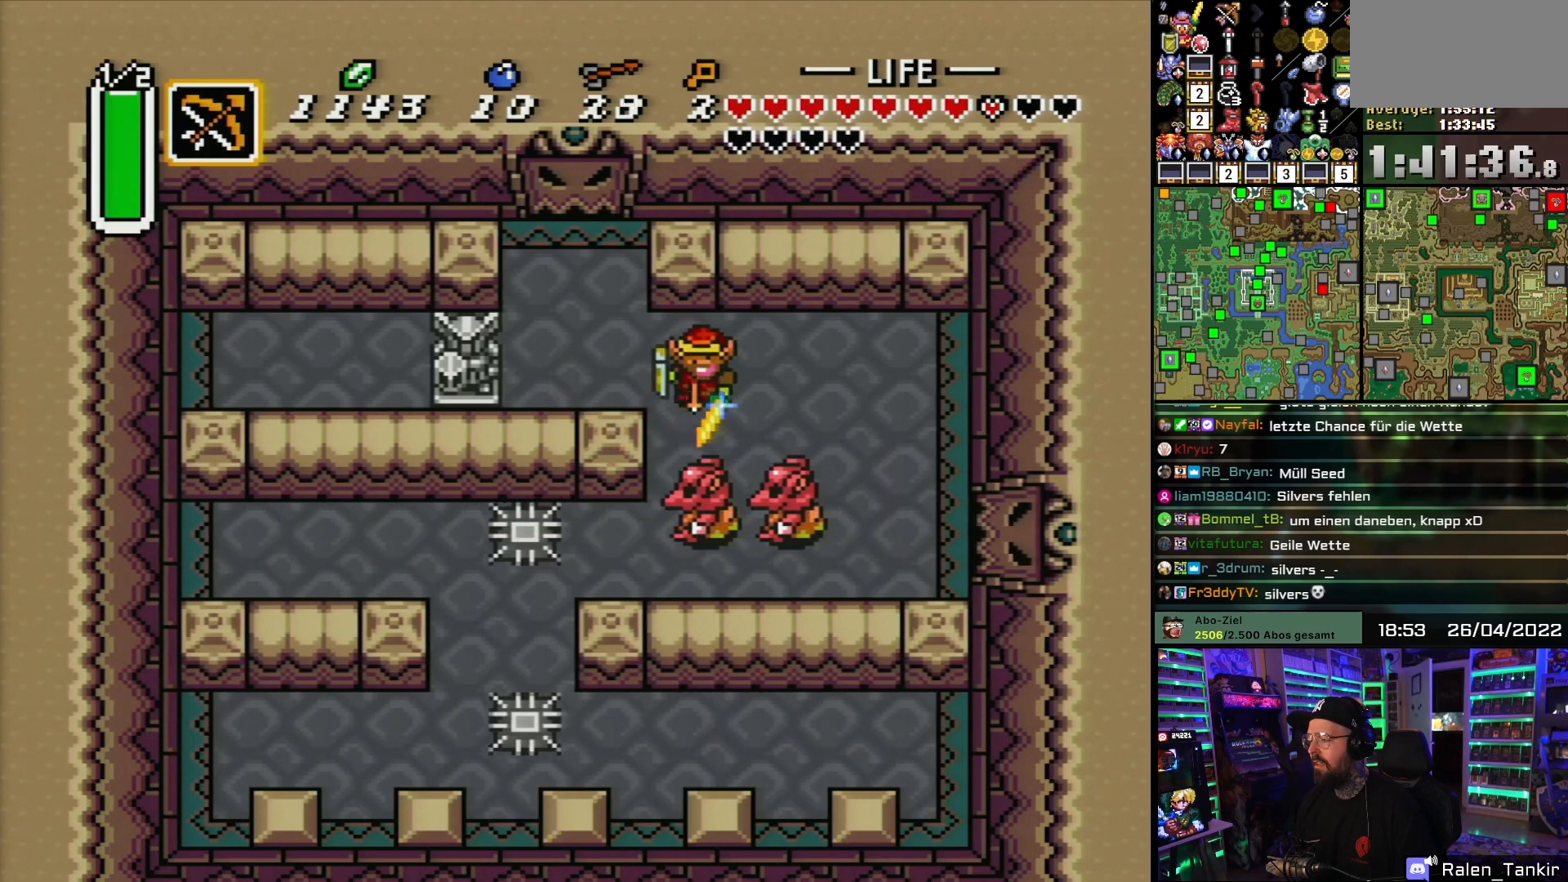
{"buttons": ["B"], "events": [[33, "DPAD_RIGHT", "down"], [167, "Y", "down"], [233, "DPAD_RIGHT", "up"], [233, "Y", "up"]]}
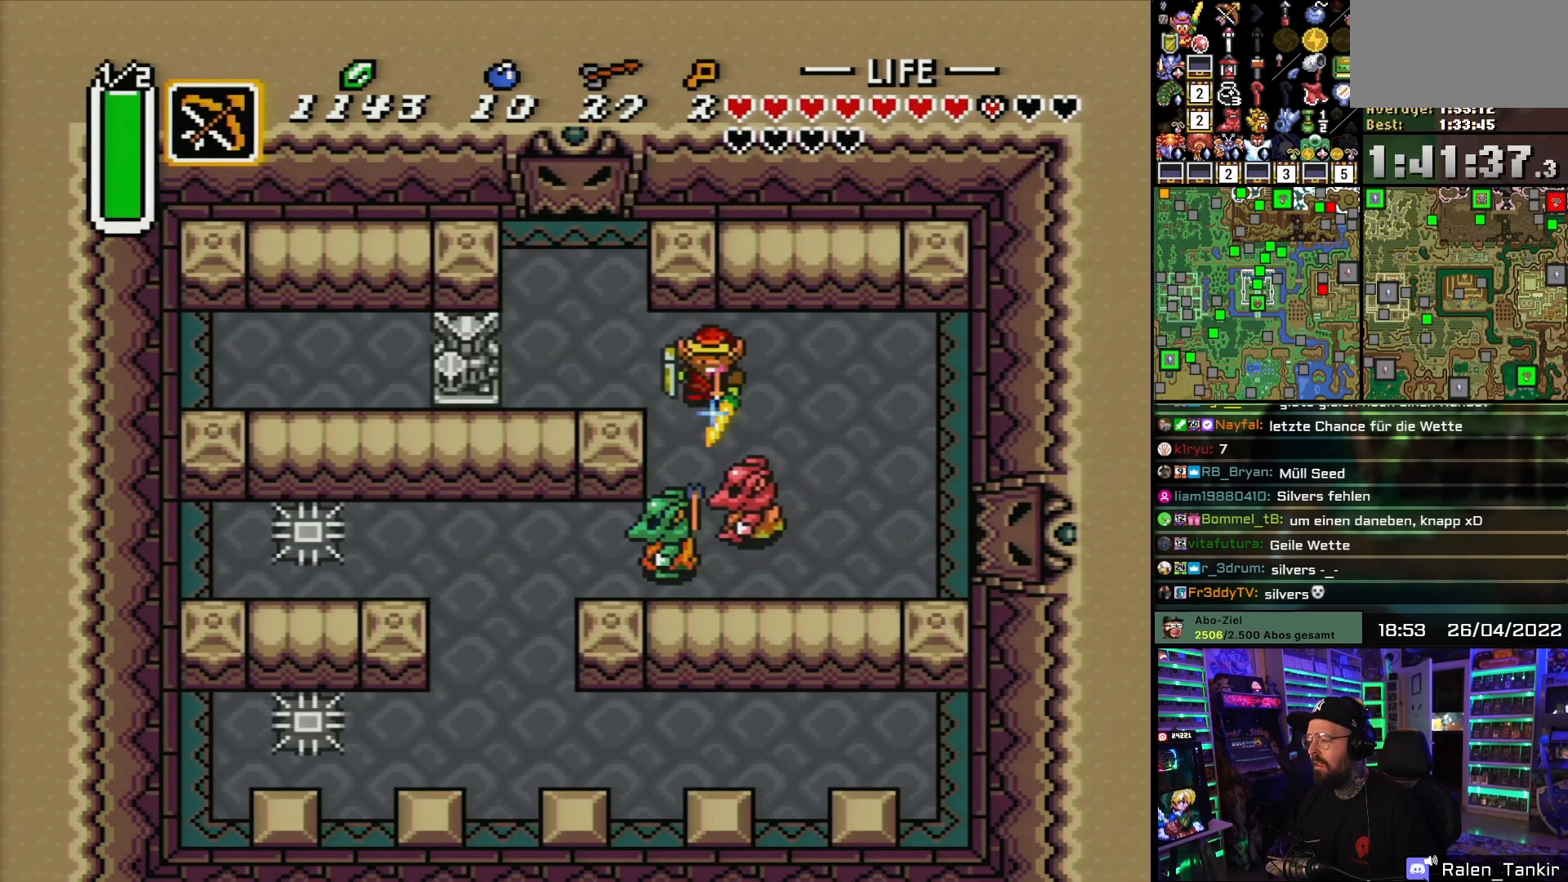
{"buttons": ["B", "DPAD_RIGHT"], "events": [[33, "DPAD_LEFT", "down"], [217, "DPAD_LEFT", "up"], [300, "Y", "down"], [383, "Y", "up"], [417, "DPAD_RIGHT", "down"]]}
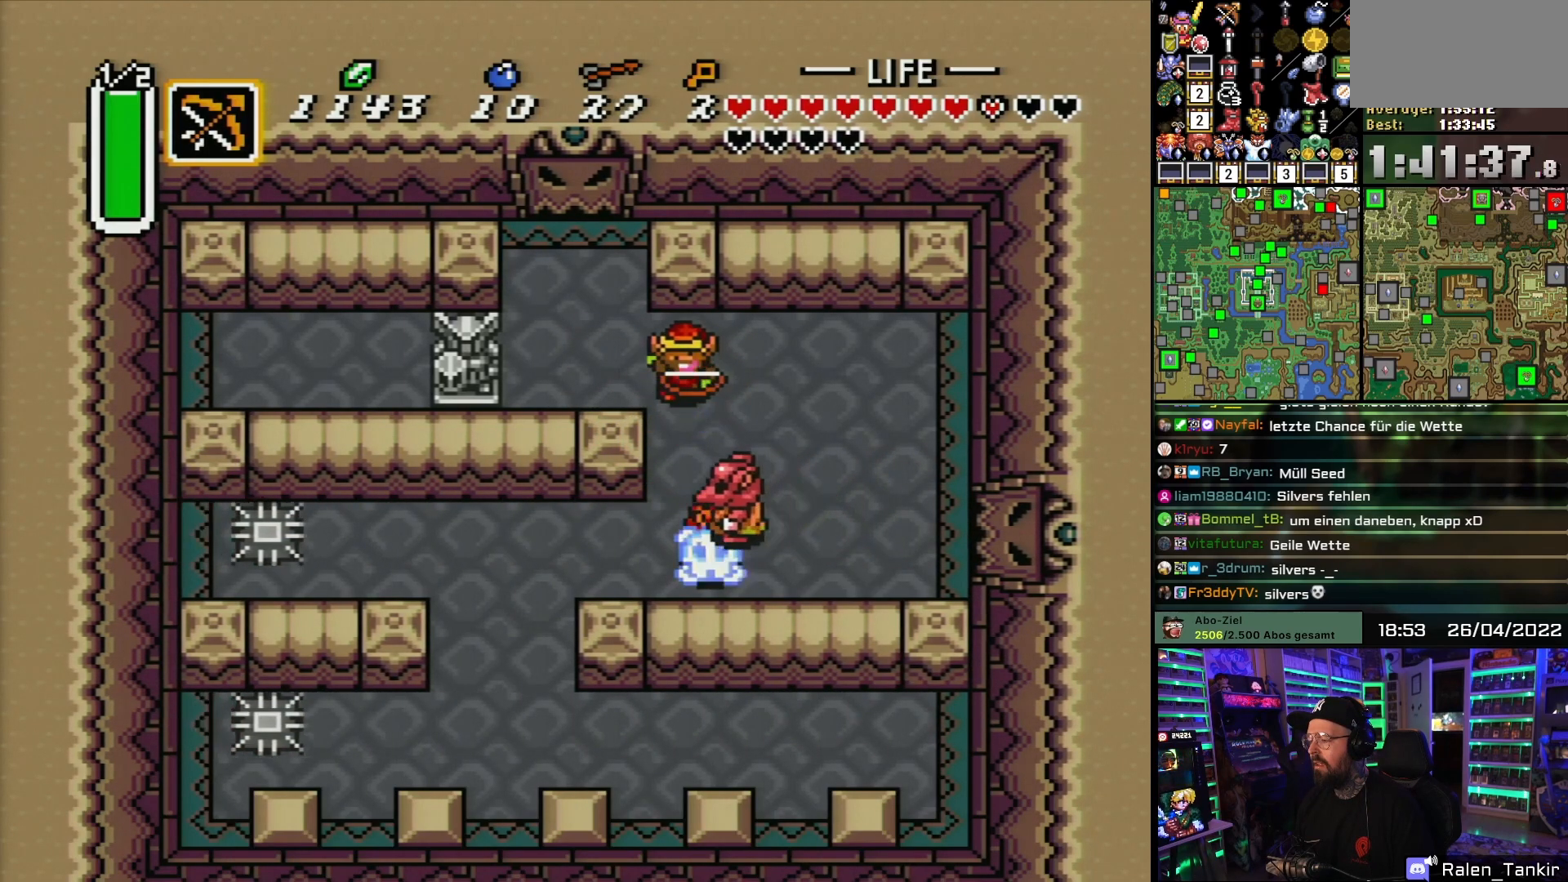
{"buttons": ["B", "Y"], "events": [[200, "DPAD_RIGHT", "up"], [417, "DPAD_LEFT", "down"], [500, "DPAD_LEFT", "up"], [500, "Y", "down"]]}
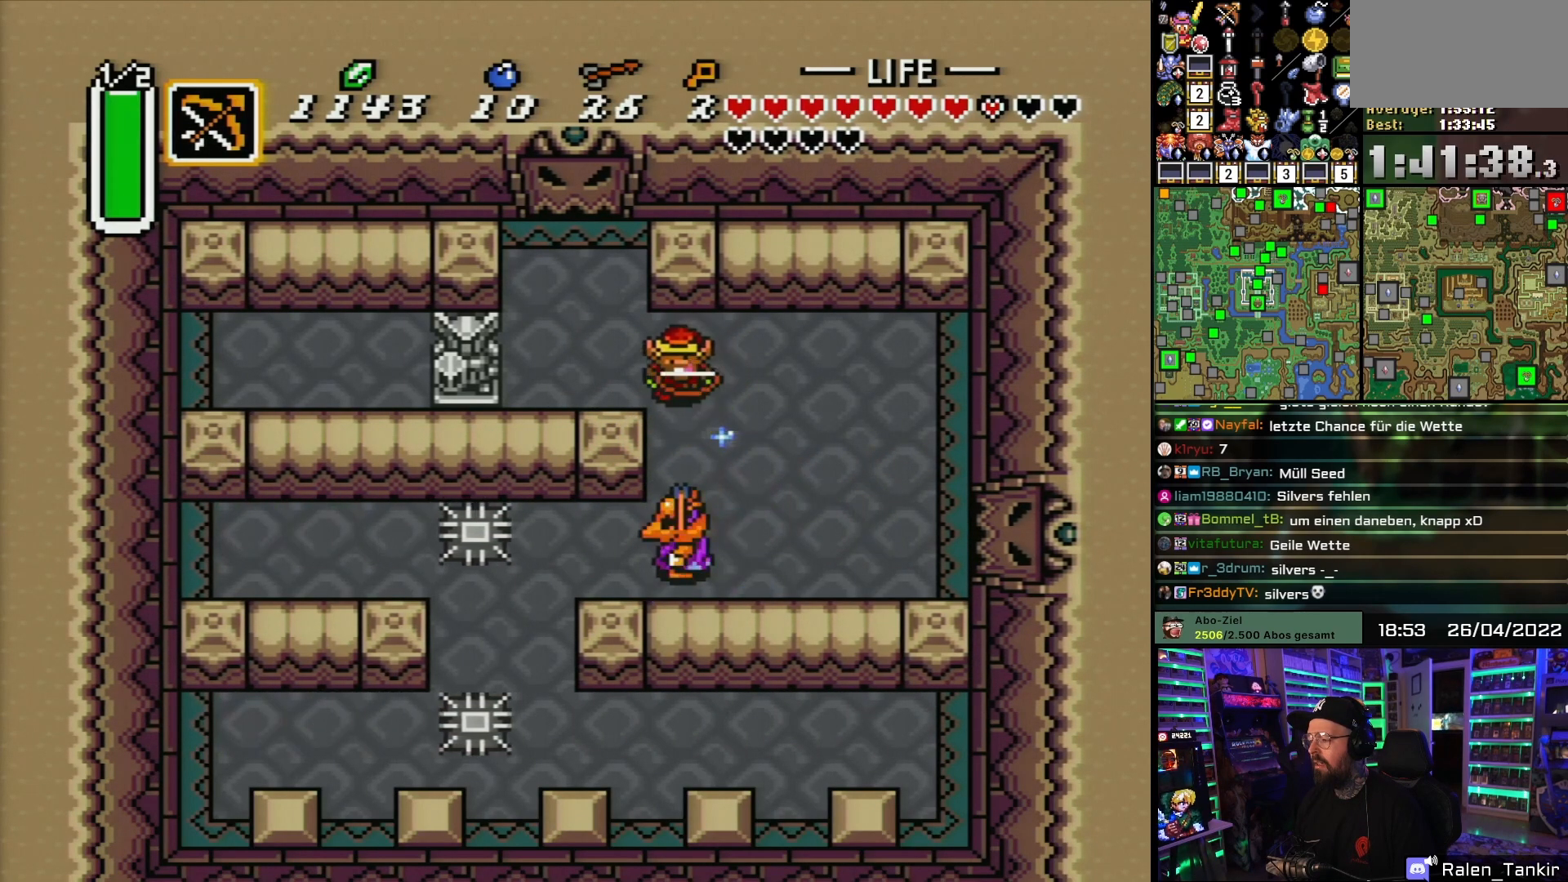
{"buttons": ["B"], "events": [[100, "Y", "up"]]}
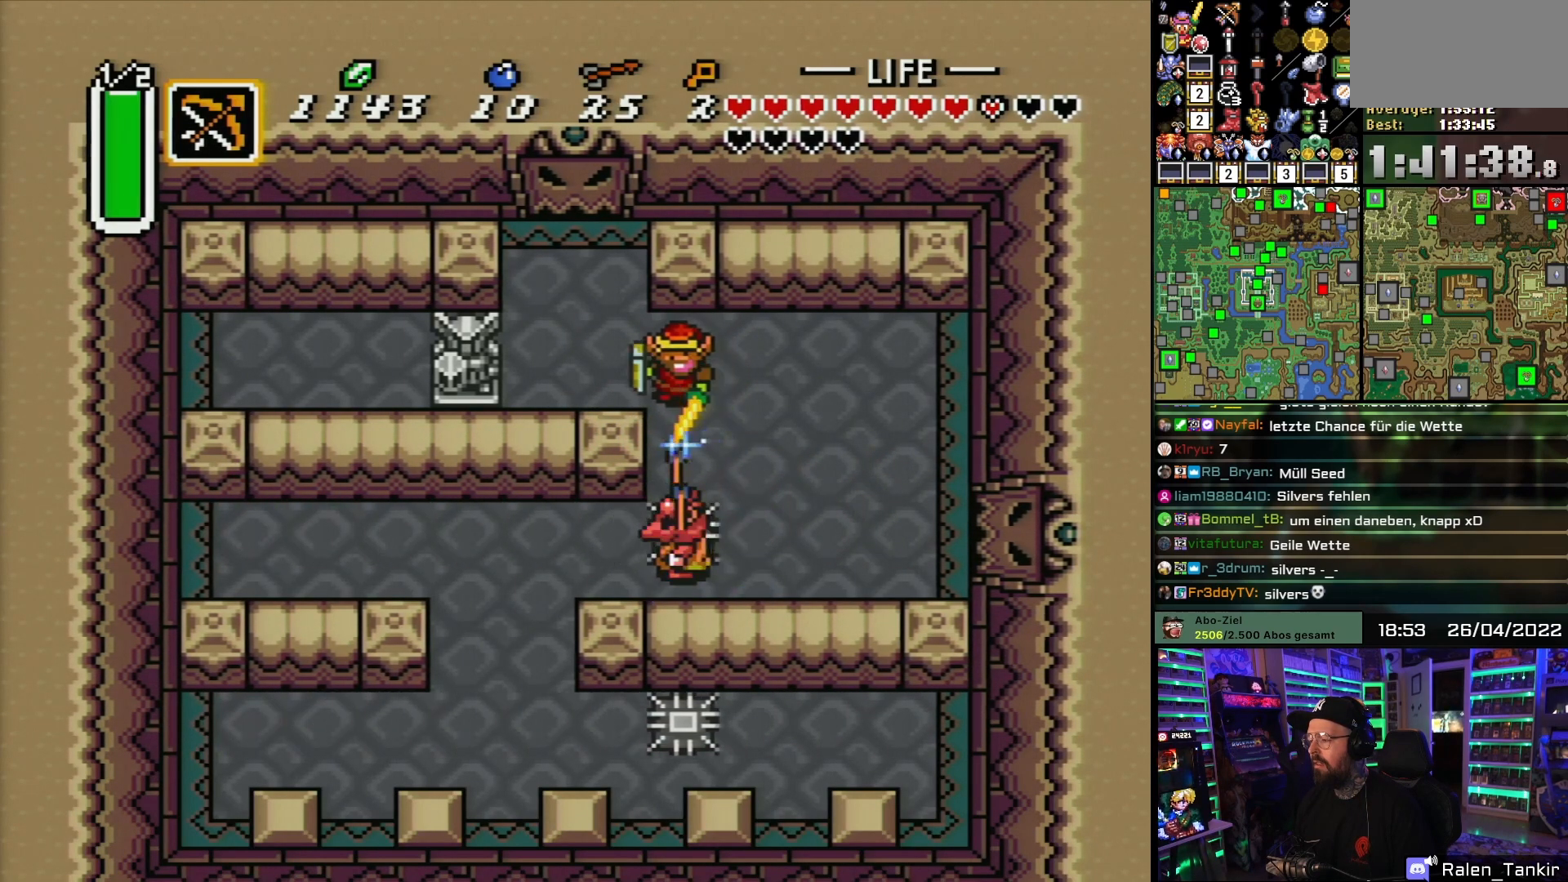
{"buttons": ["B", "Y"], "events": [[467, "DPAD_DOWN", "down"], [483, "Y", "down"], [500, "DPAD_DOWN", "up"]]}
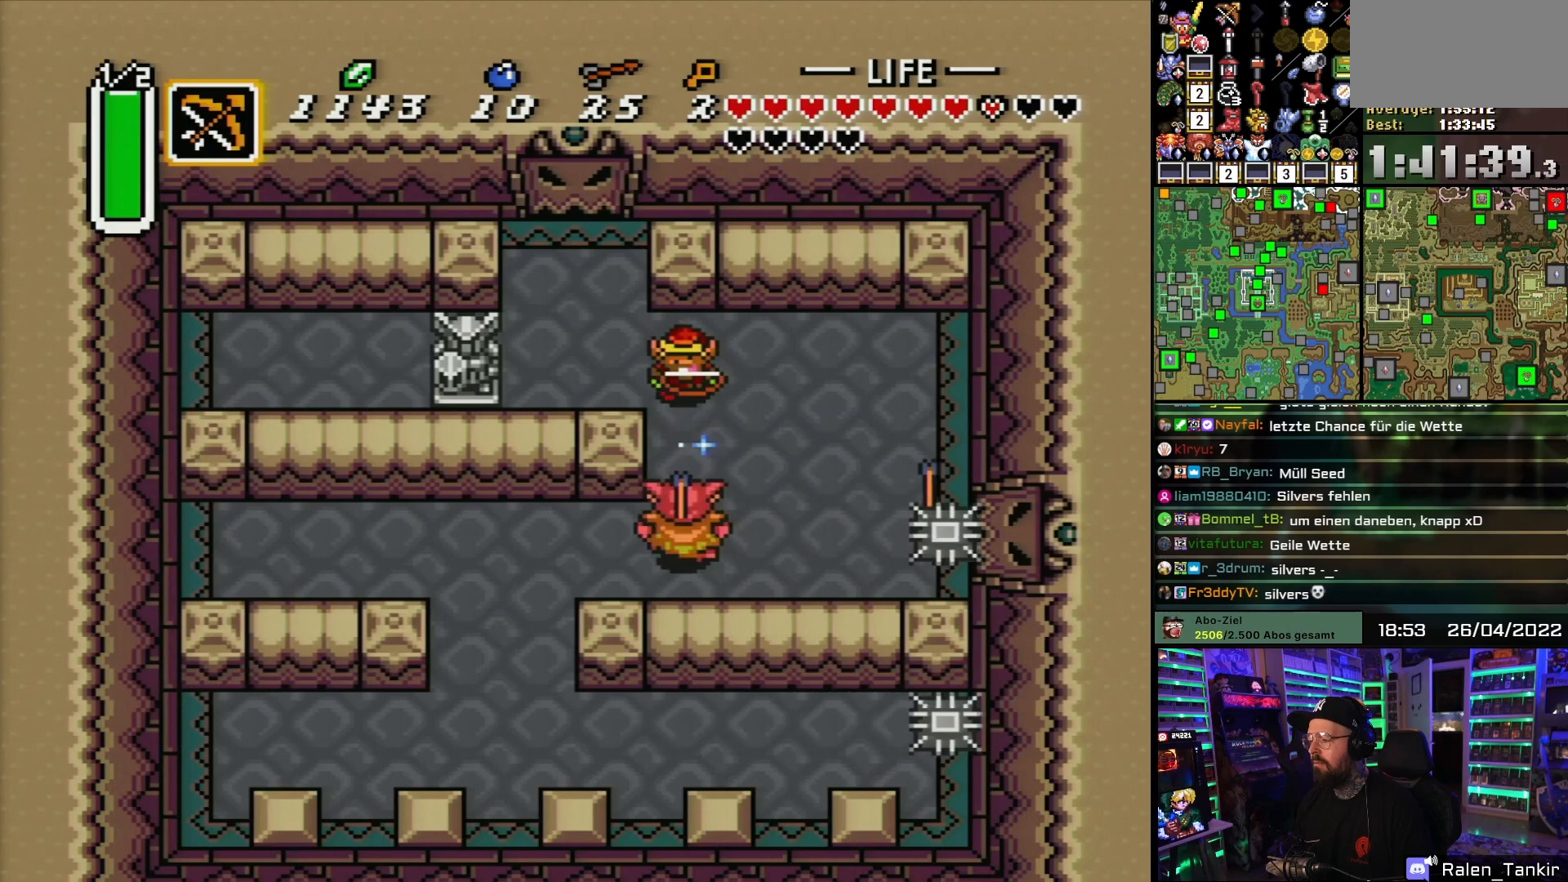
{"buttons": ["B"], "events": [[83, "Y", "up"]]}
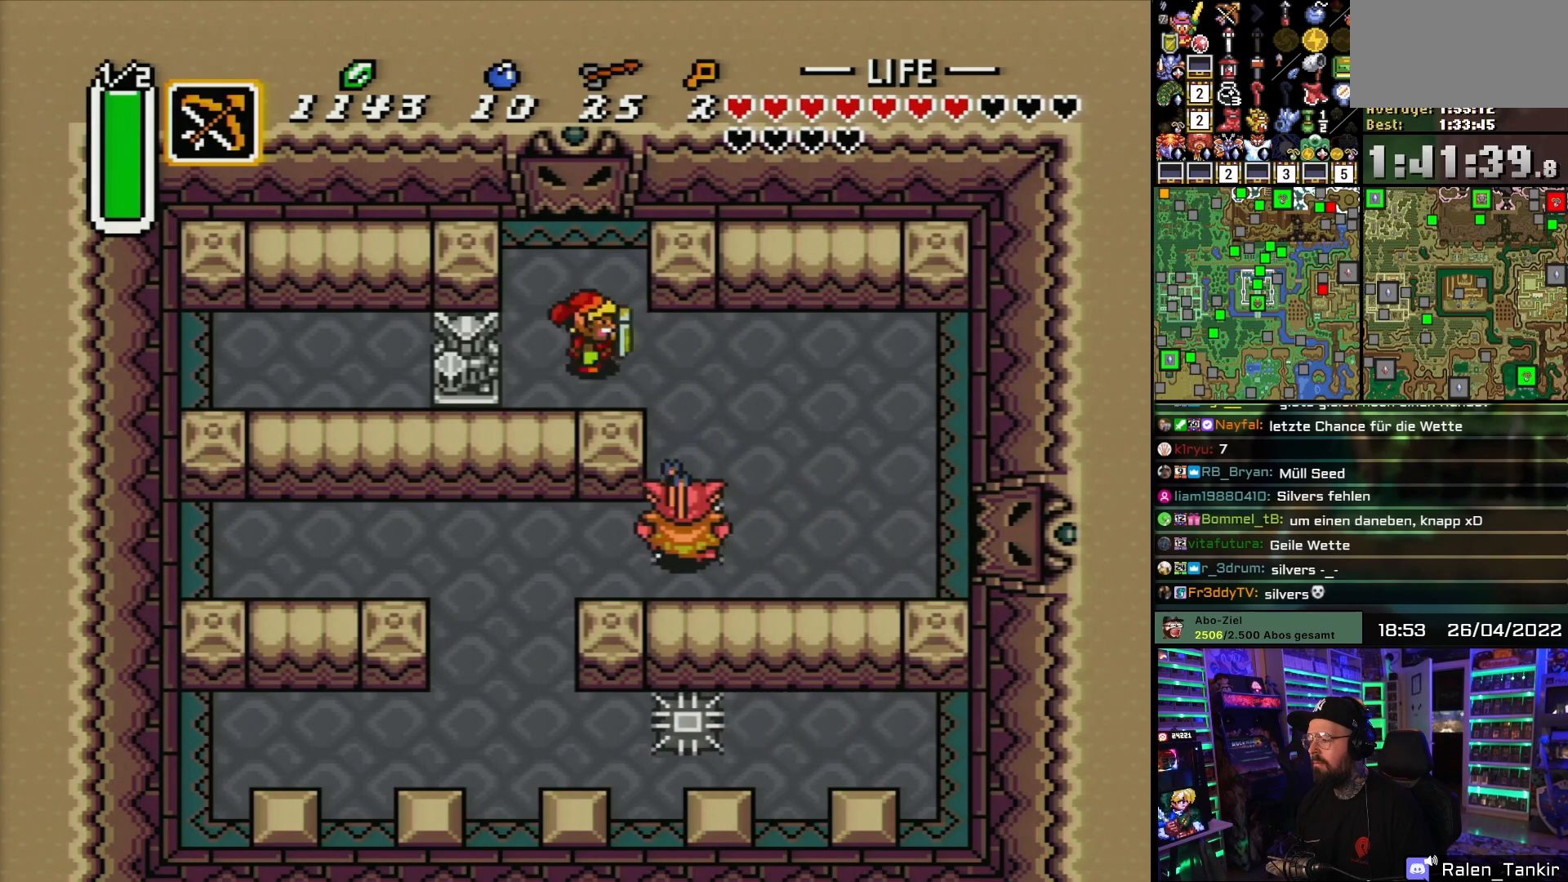
{"buttons": ["B"], "events": [[50, "DPAD_RIGHT", "down"], [133, "B", "up"], [300, "DPAD_DOWN", "down"], [317, "DPAD_RIGHT", "up"], [400, "DPAD_DOWN", "up"], [500, "B", "down"]]}
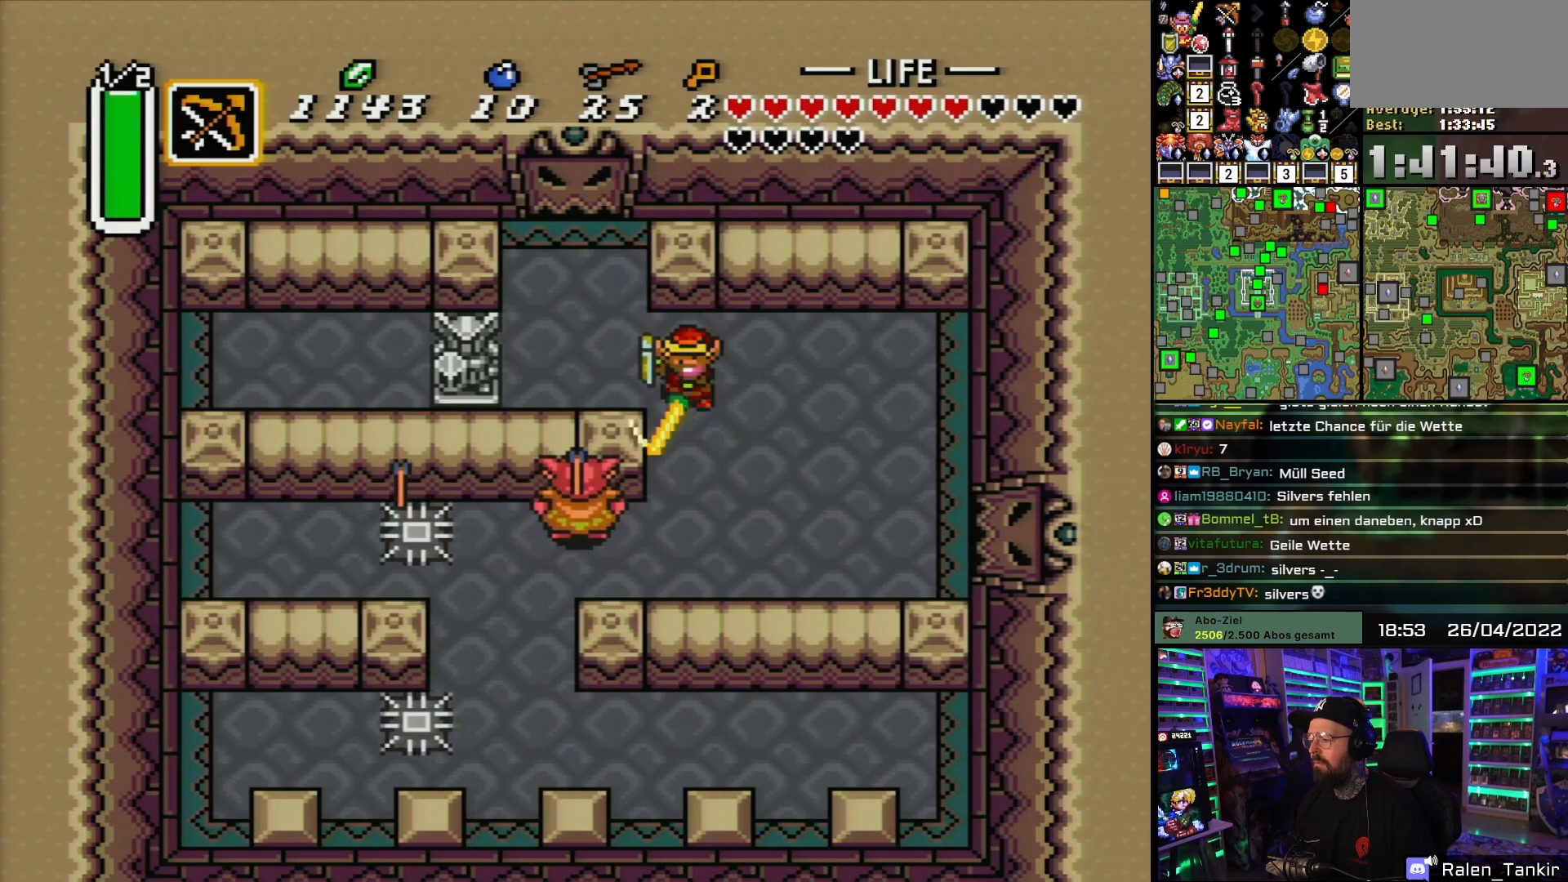
{"buttons": ["B"], "events": [[233, "DPAD_LEFT", "down"], [467, "DPAD_LEFT", "up"]]}
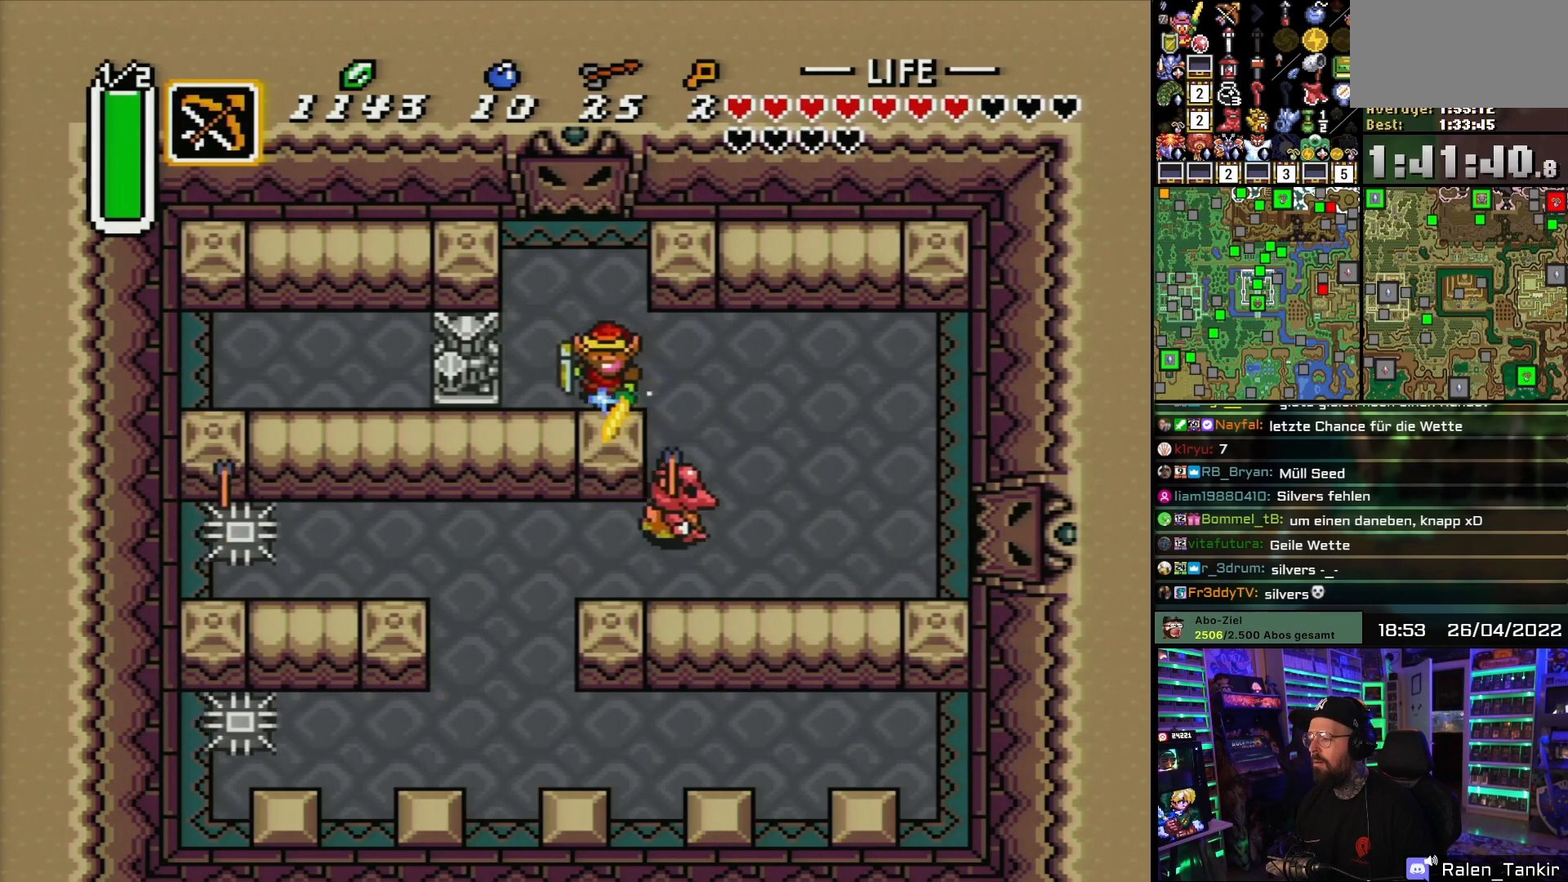
{"buttons": [], "events": [[267, "DPAD_DOWN", "down"], [283, "B", "up"], [367, "DPAD_DOWN", "up"], [400, "A", "down"], [483, "A", "up"]]}
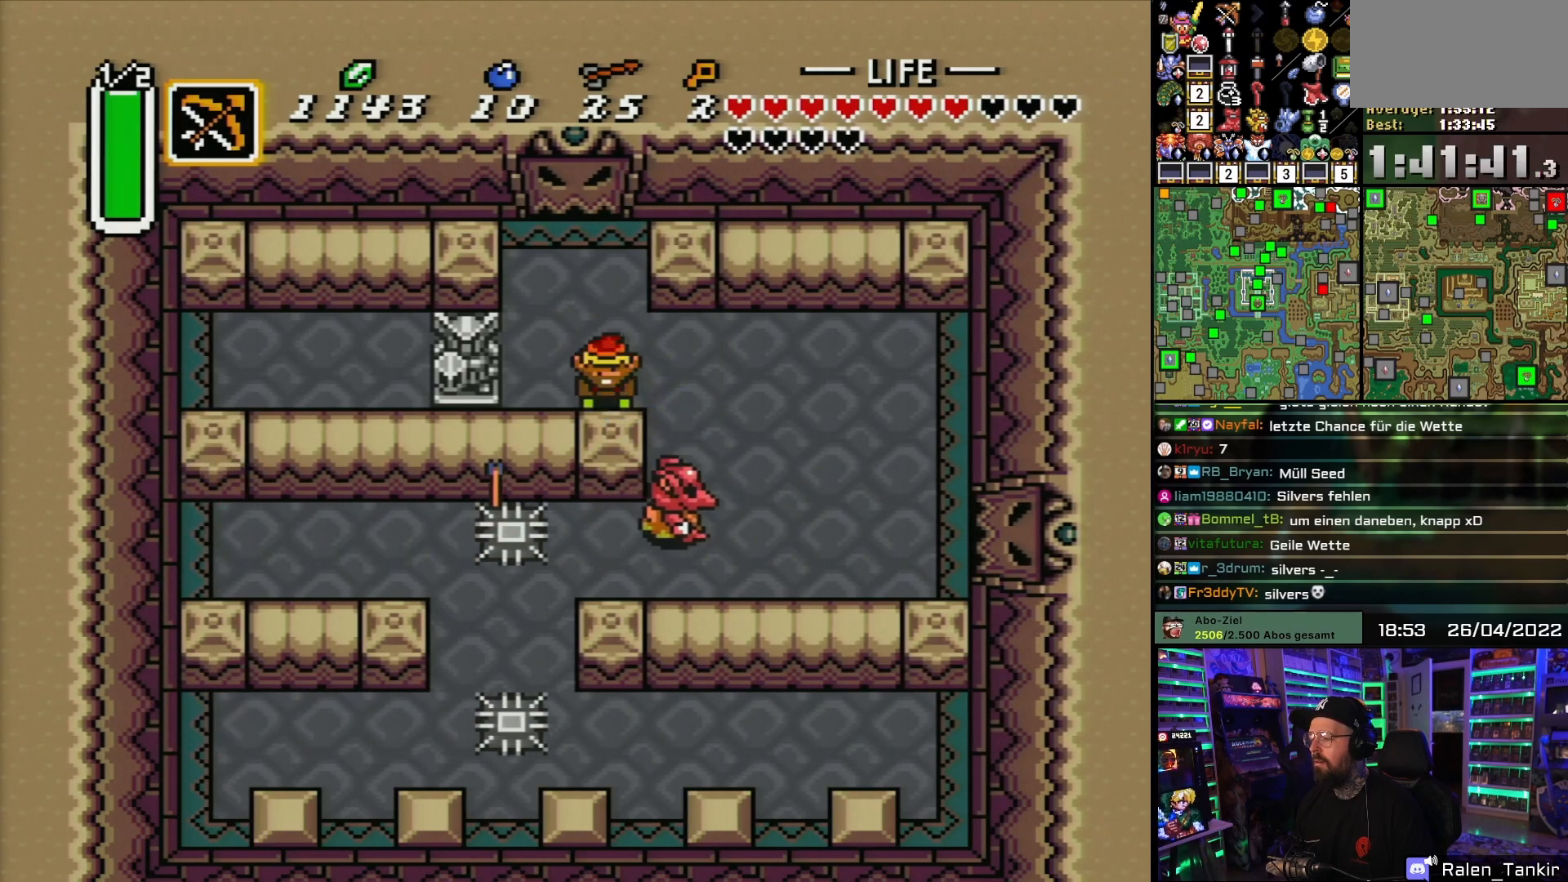
{"buttons": ["A", "DPAD_LEFT"], "events": [[33, "A", "down"], [250, "DPAD_LEFT", "down"]]}
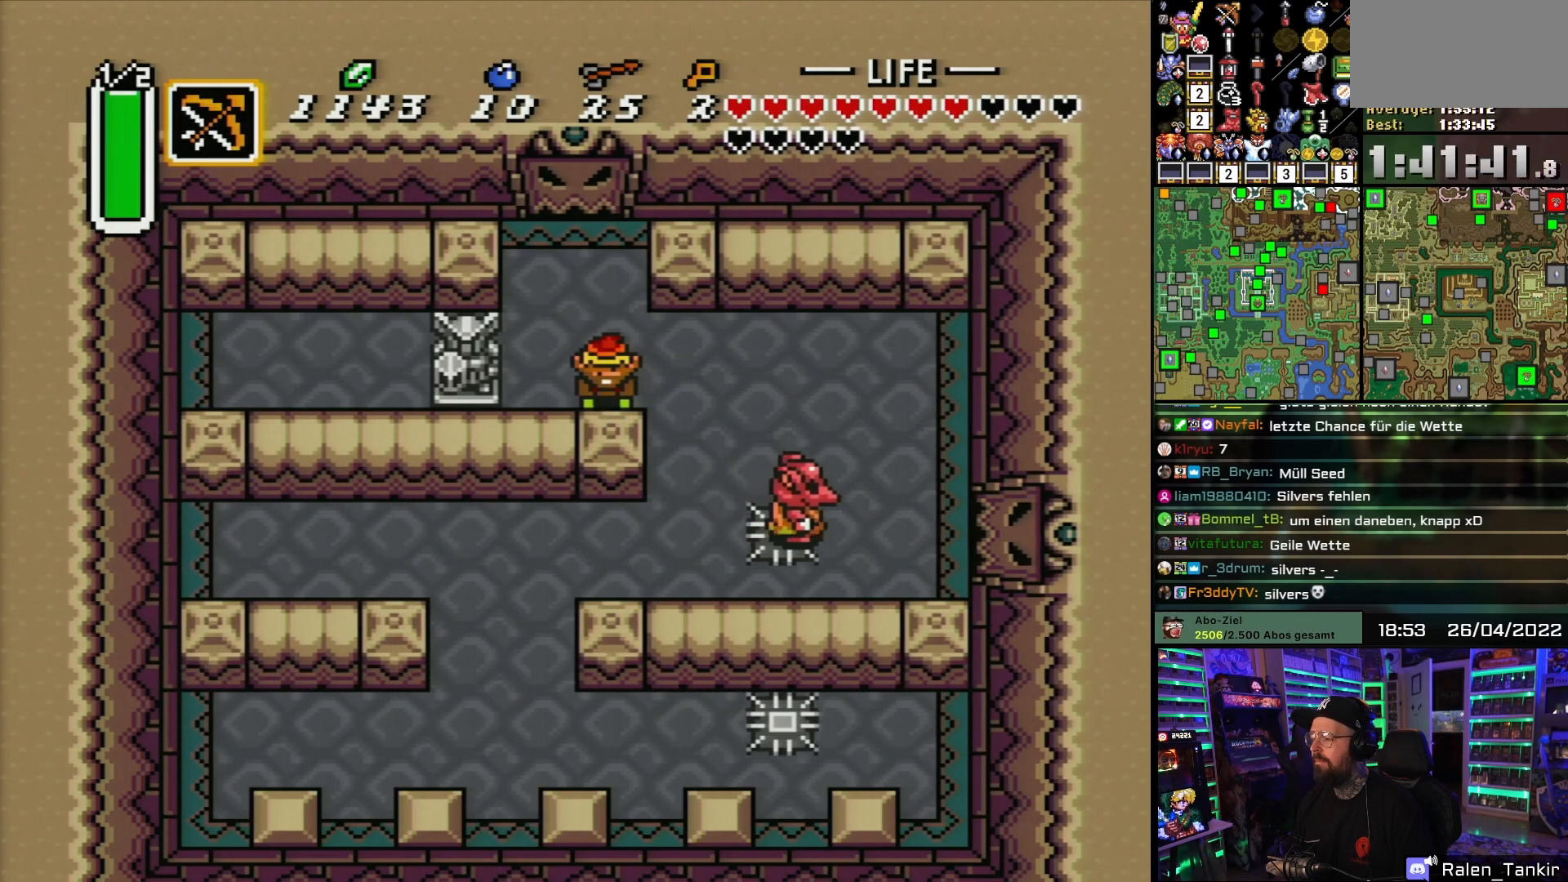
{"buttons": ["B"], "events": [[350, "DPAD_LEFT", "up"], [367, "A", "up"], [483, "B", "down"]]}
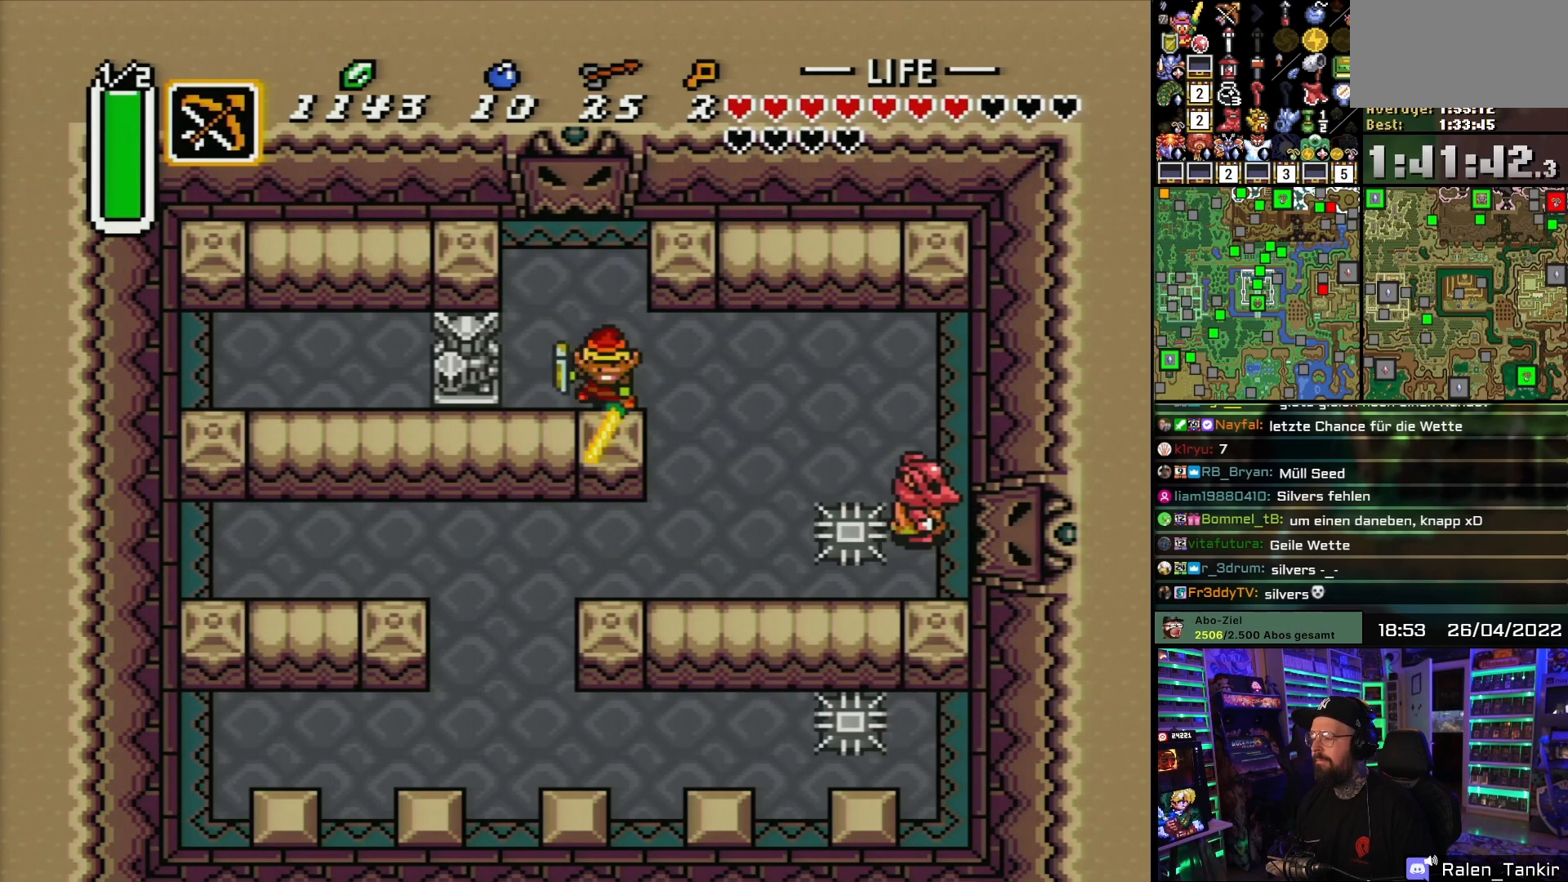
{"buttons": ["B", "DPAD_RIGHT"], "events": [[250, "DPAD_RIGHT", "down"]]}
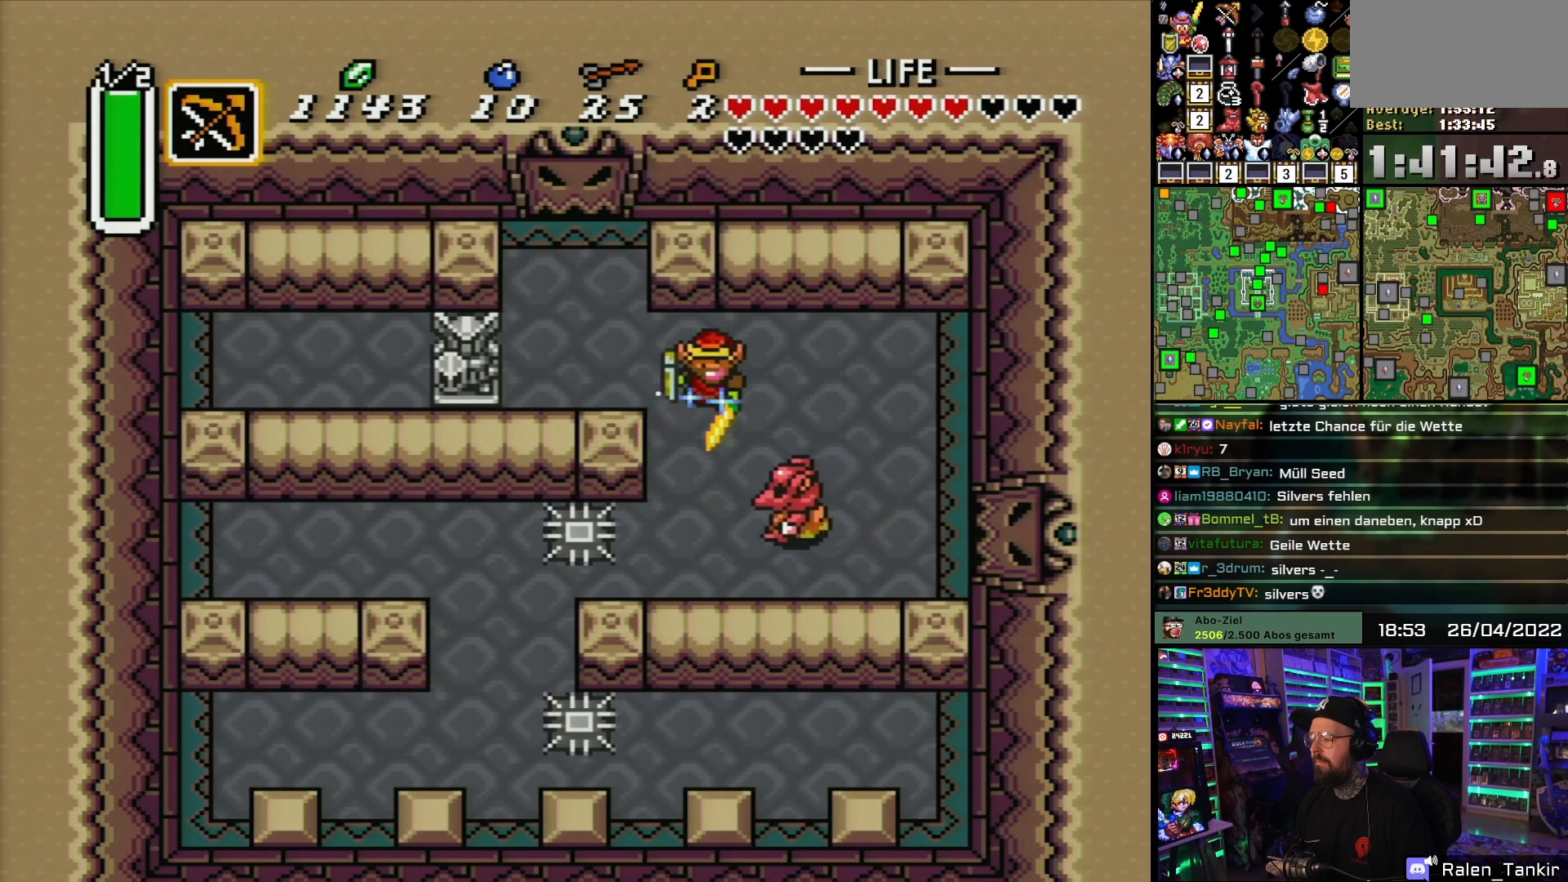
{"buttons": ["B"], "events": [[17, "DPAD_LEFT", "down"], [17, "DPAD_RIGHT", "up"], [33, "DPAD_LEFT", "up"], [33, "DPAD_RIGHT", "down"], [100, "Y", "down"], [133, "DPAD_RIGHT", "up"], [183, "Y", "up"], [300, "DPAD_RIGHT", "down"], [417, "DPAD_RIGHT", "up"]]}
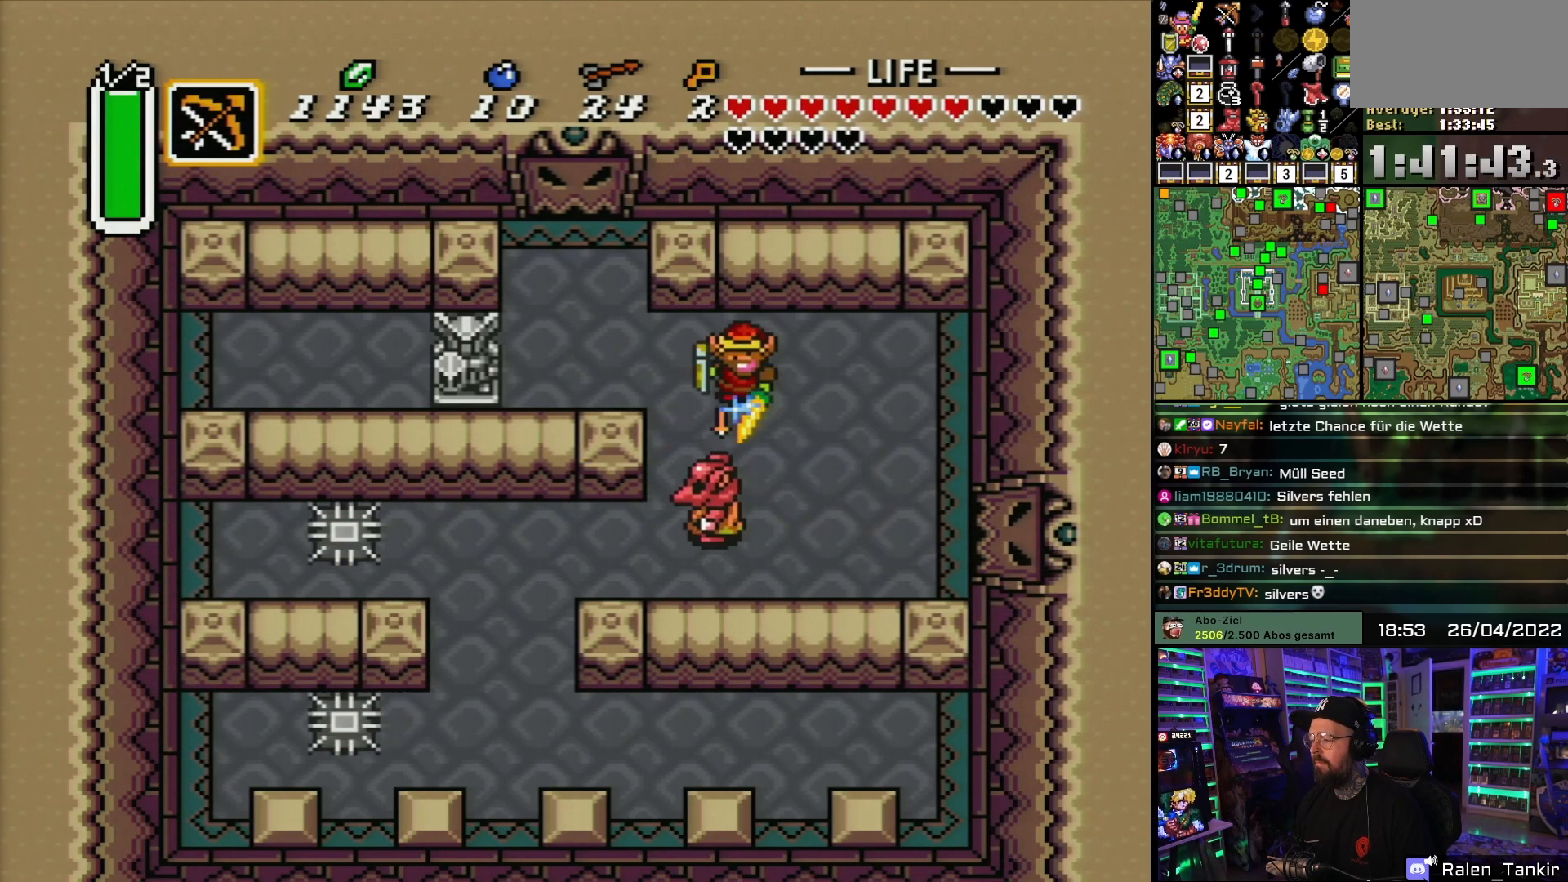
{"buttons": ["DPAD_DOWN", "DPAD_RIGHT"], "events": [[117, "B", "up"], [133, "DPAD_DOWN", "down"], [183, "DPAD_RIGHT", "down"]]}
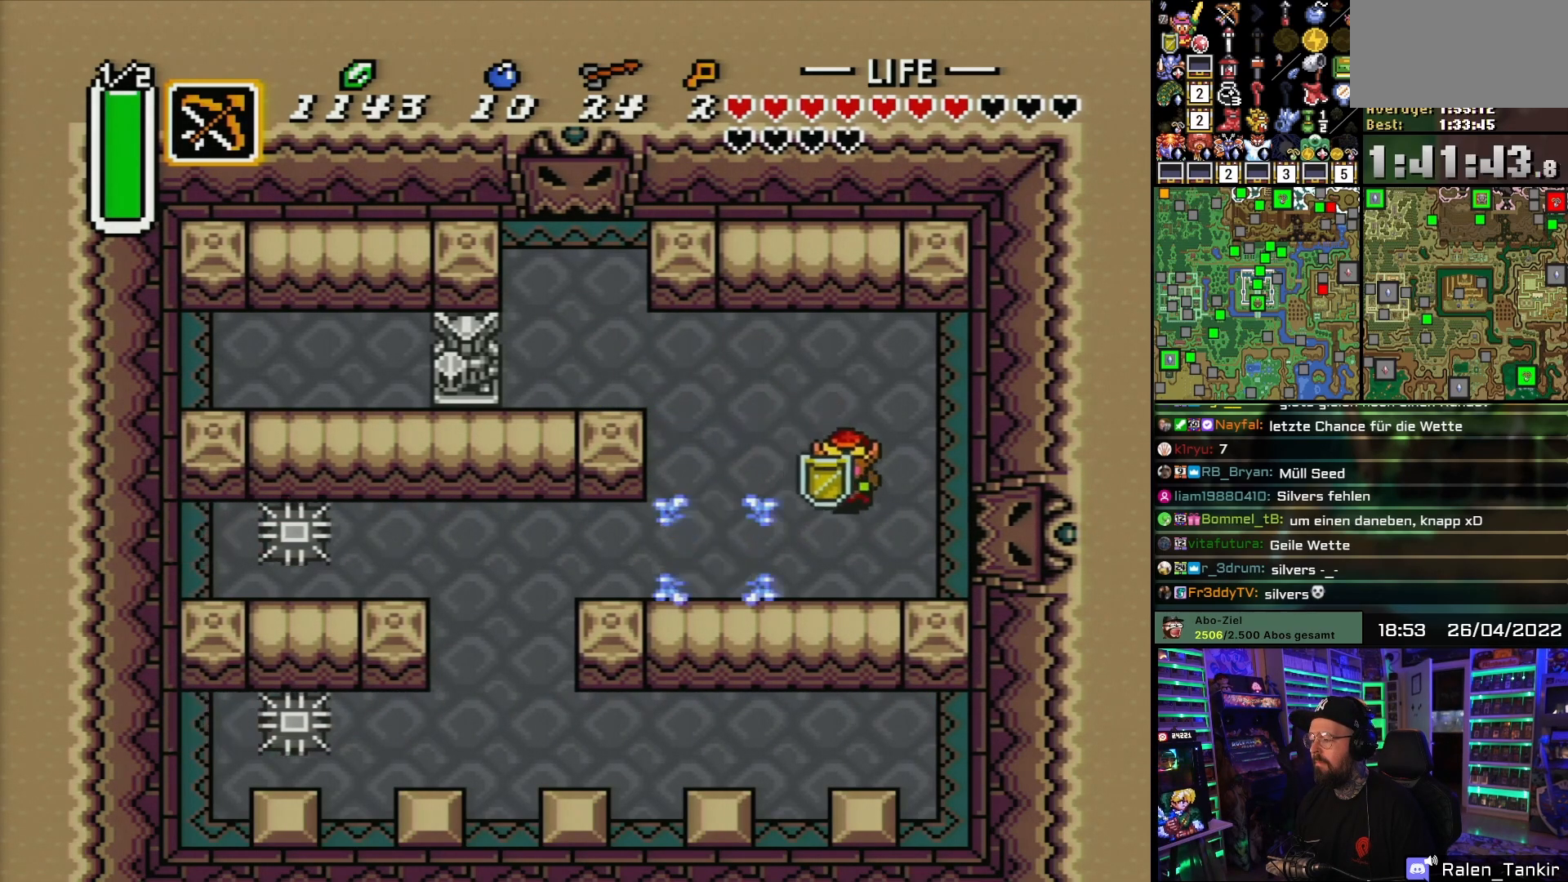
{"buttons": ["DPAD_RIGHT"], "events": [[233, "DPAD_DOWN", "up"], [417, "DPAD_DOWN", "down"], [450, "DPAD_DOWN", "up"]]}
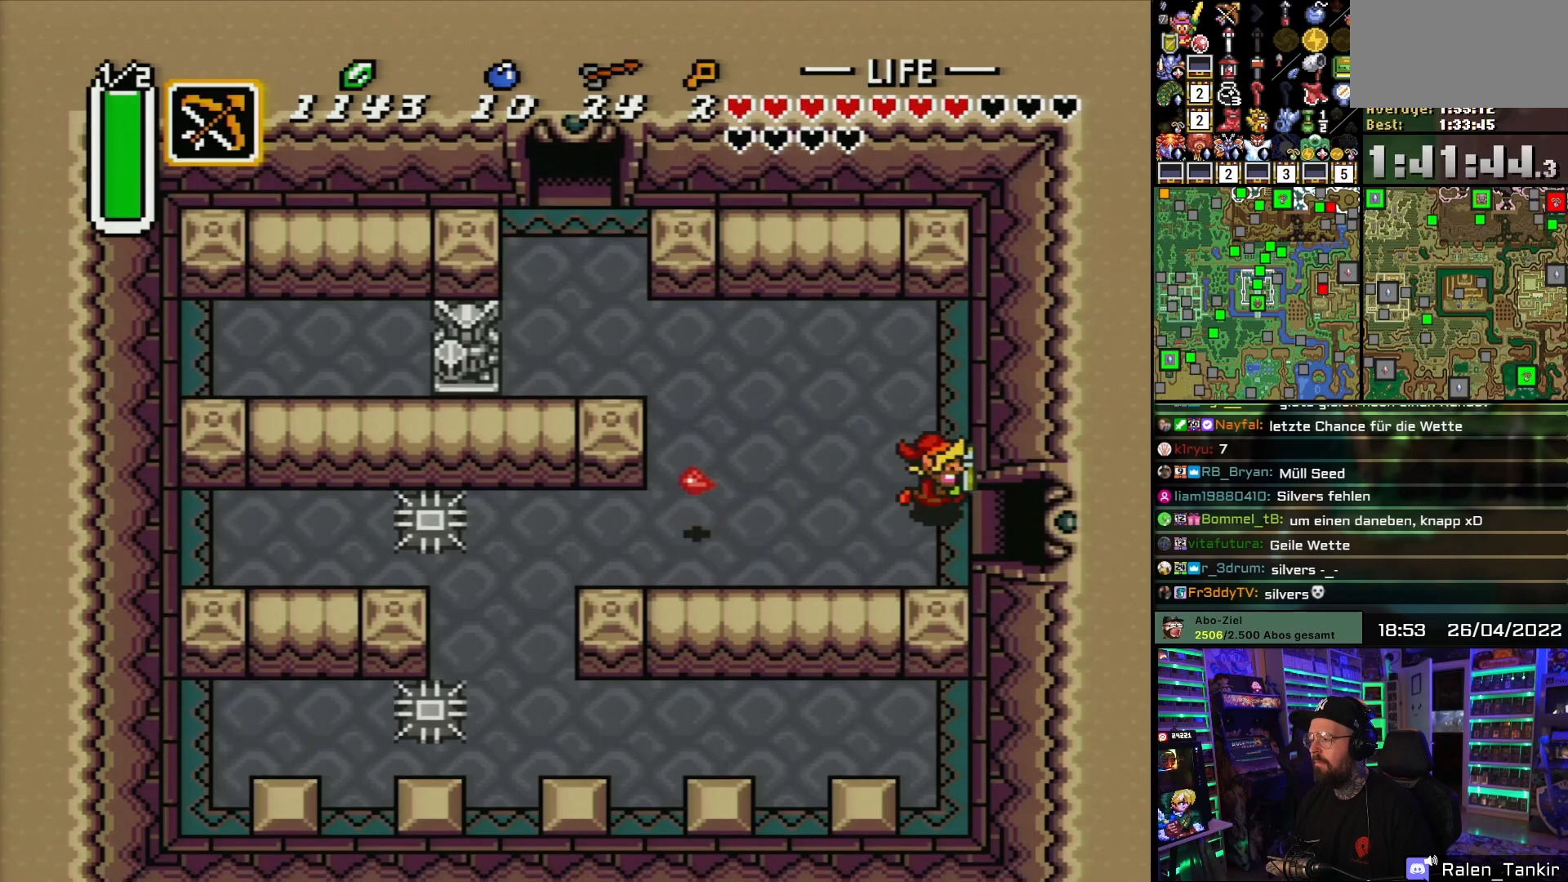
{"buttons": ["B"], "events": [[400, "DPAD_RIGHT", "up"], [433, "B", "down"]]}
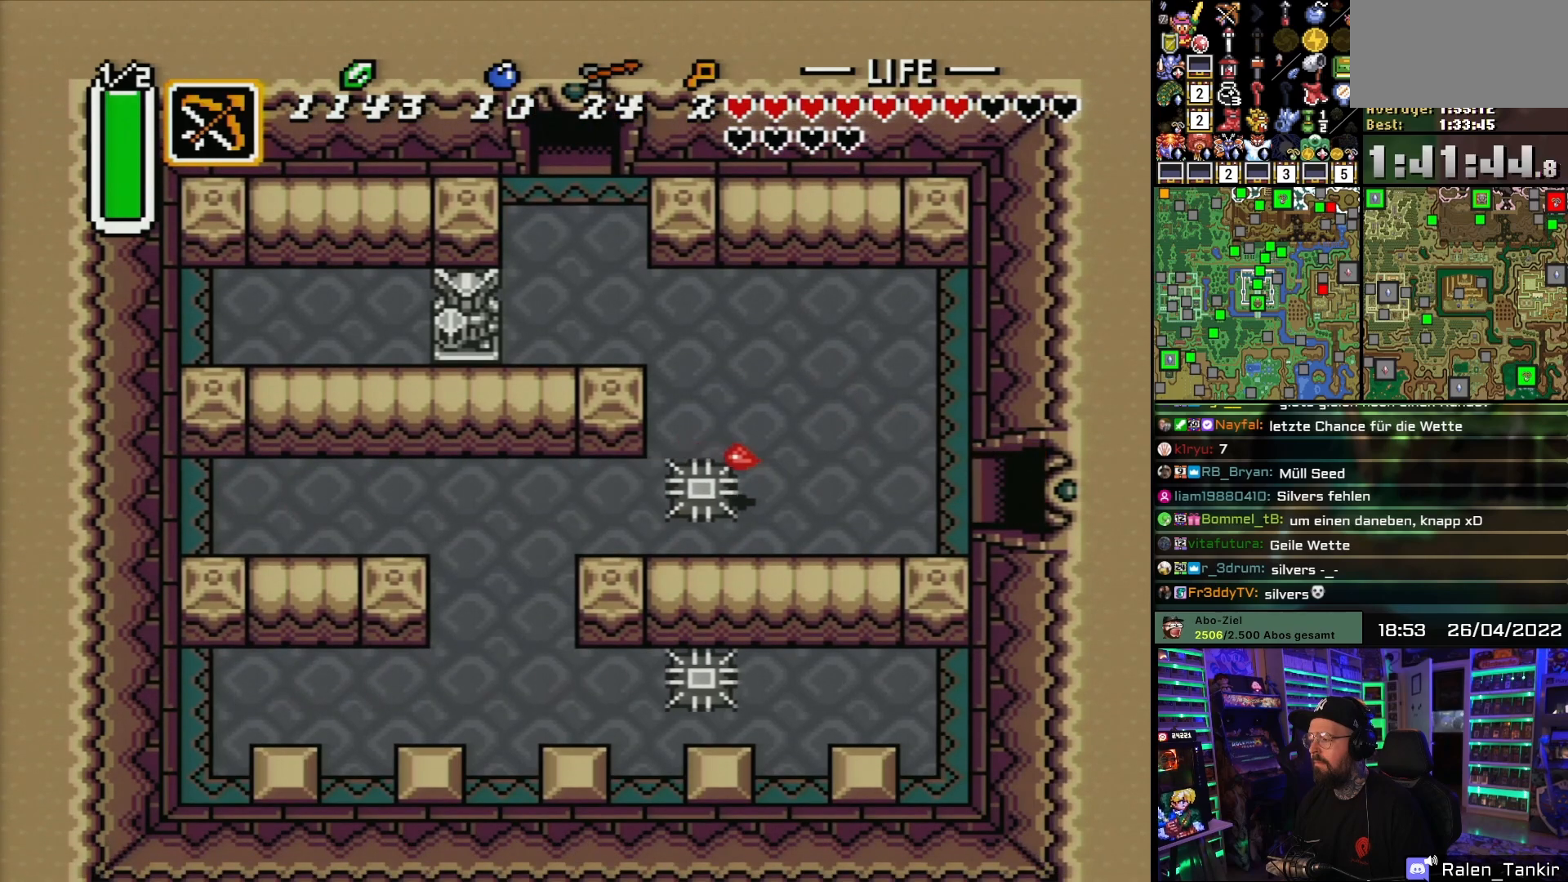
{"buttons": [], "events": [[283, "B", "up"], [367, "B", "down"], [500, "B", "up"]]}
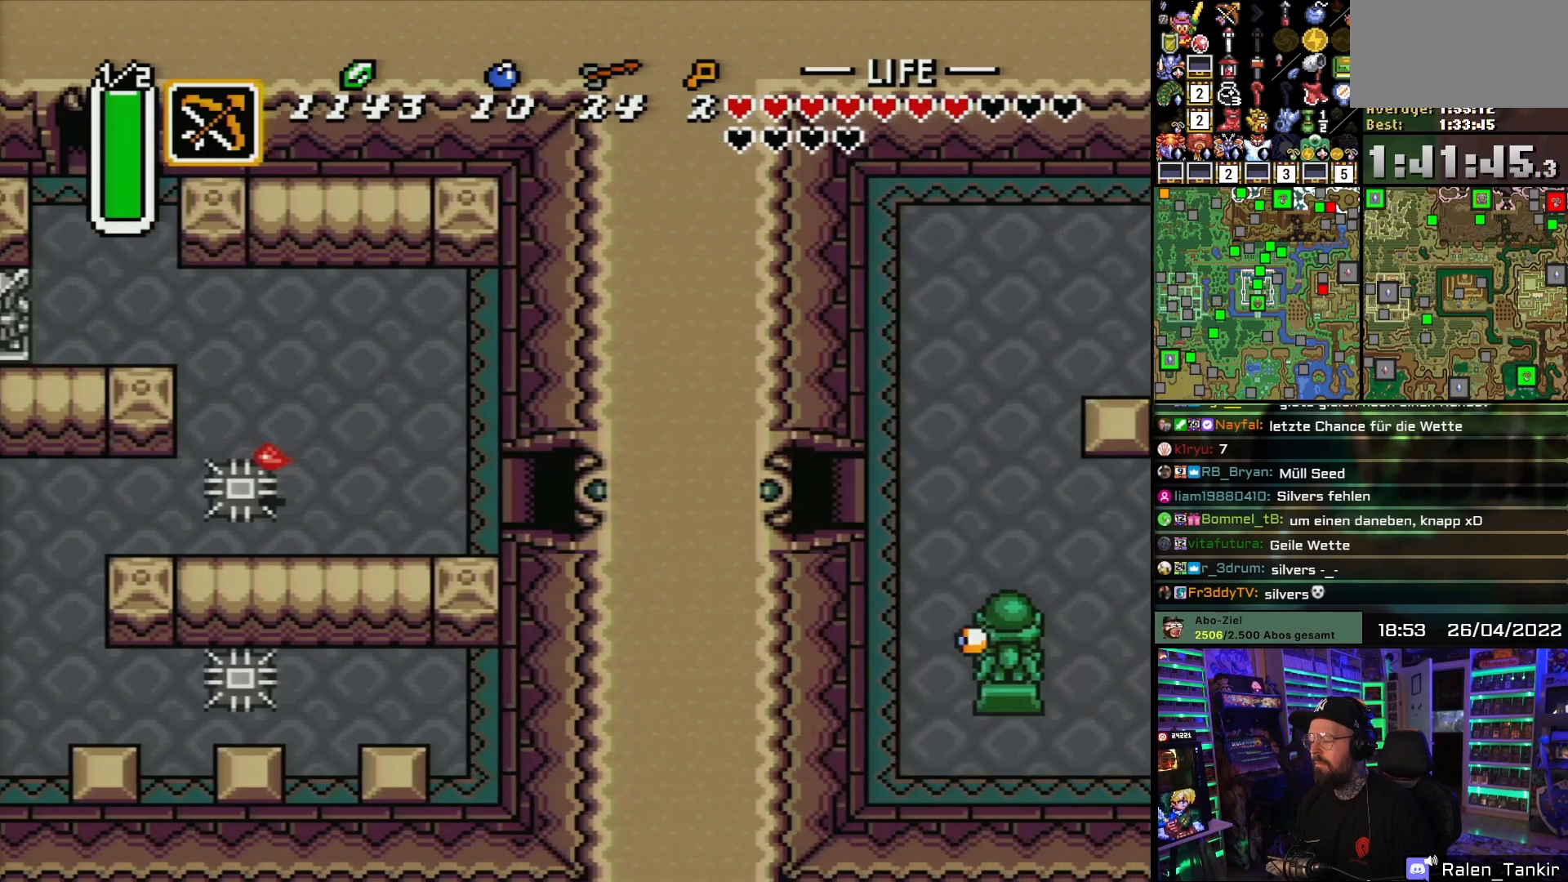
{"buttons": ["B"], "events": [[67, "B", "down"], [183, "B", "up"], [267, "B", "down"], [383, "B", "up"], [450, "B", "down"]]}
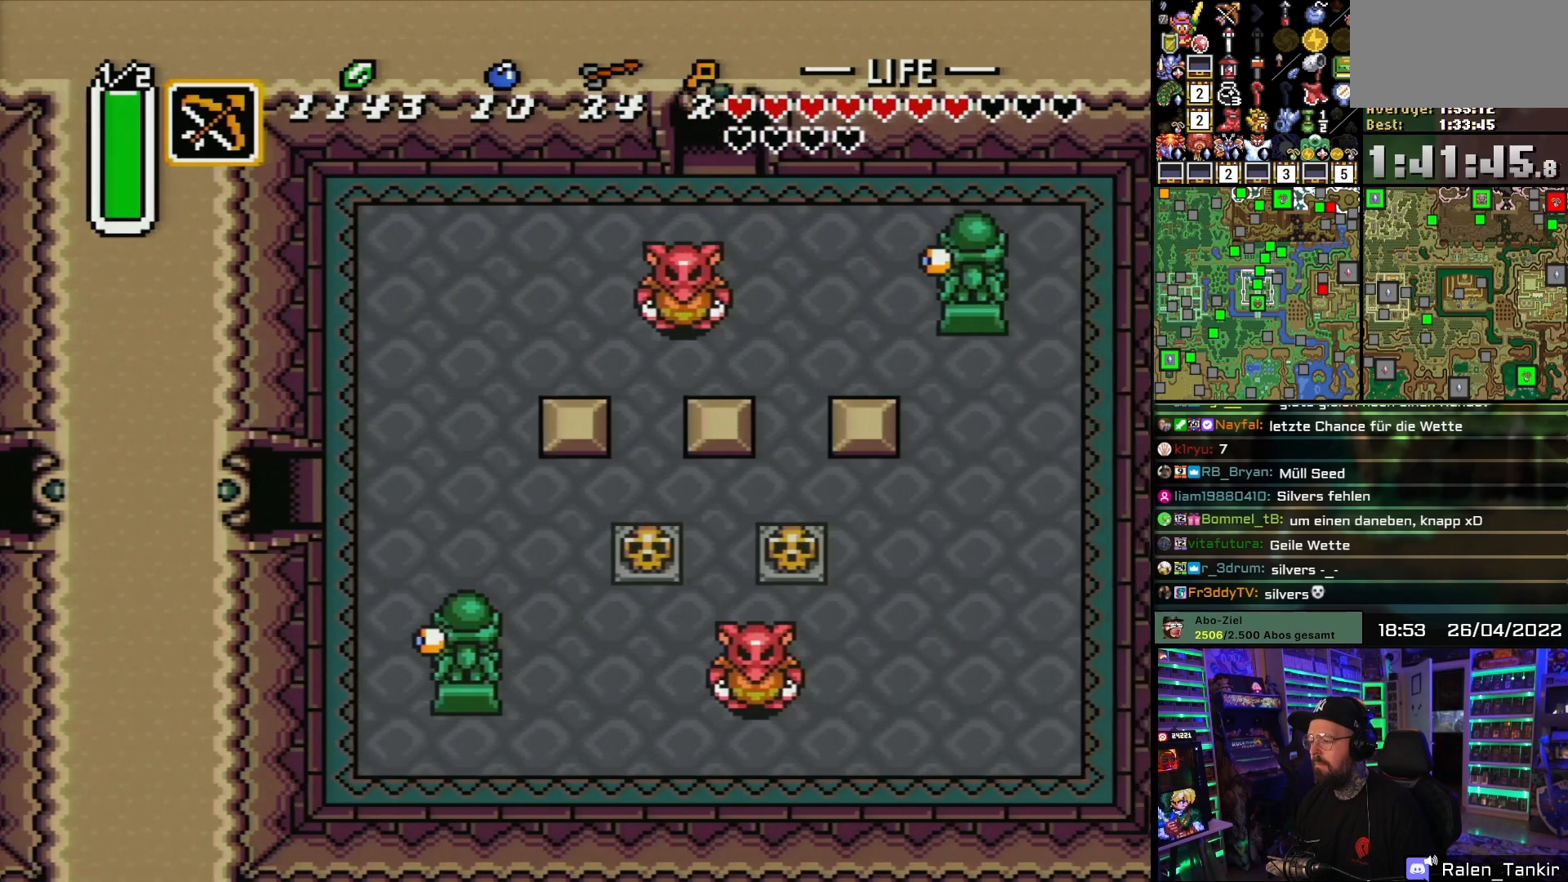
{"buttons": [], "events": [[83, "B", "up"], [133, "B", "down"], [283, "B", "up"]]}
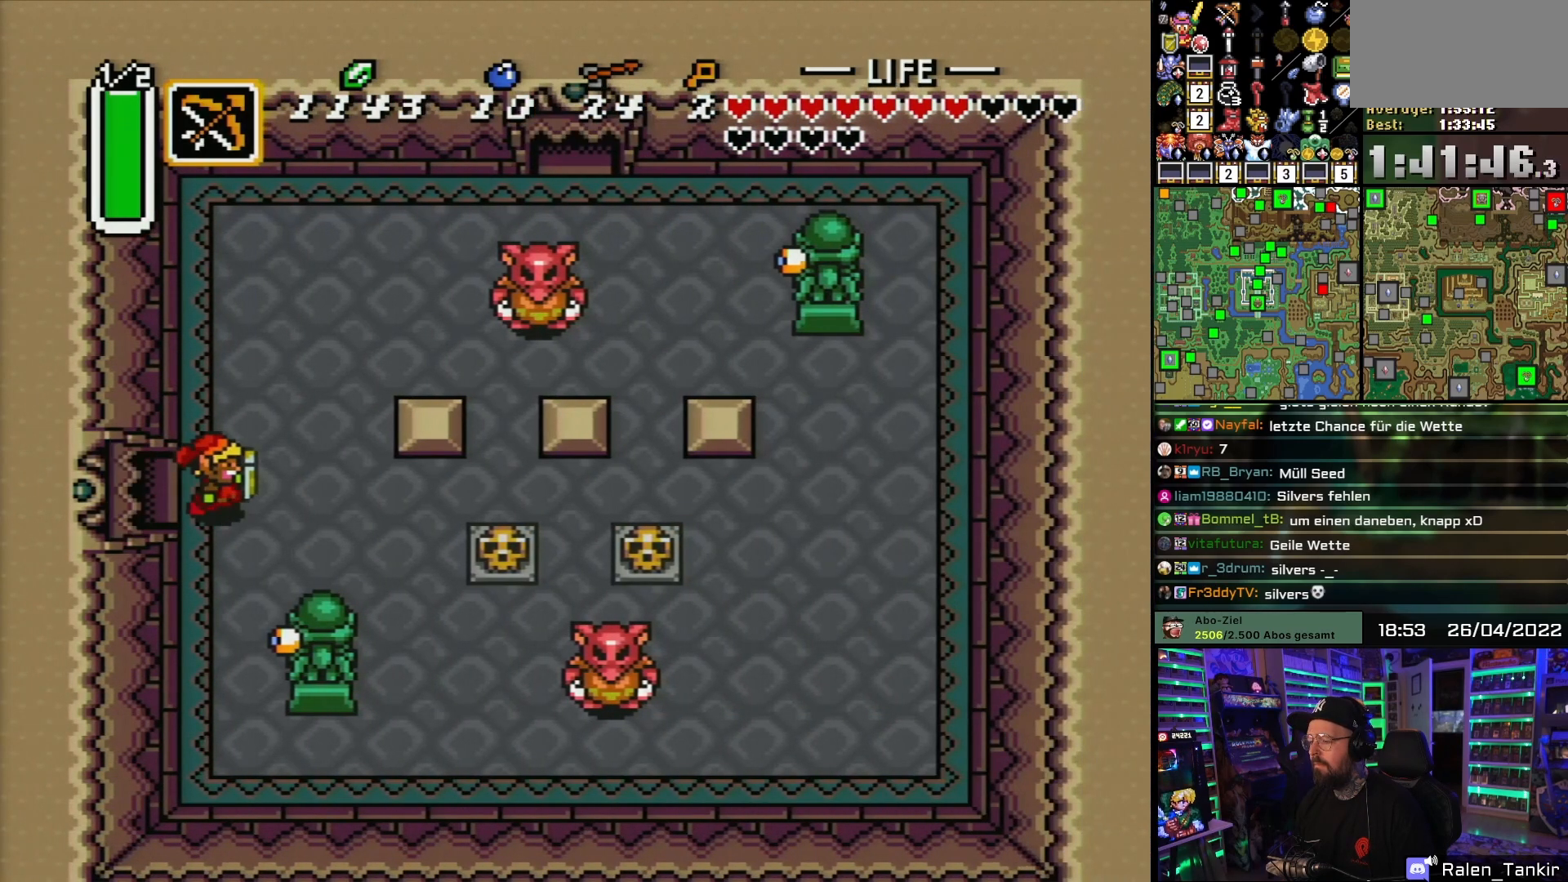
{"buttons": ["B"], "events": [[383, "B", "down"]]}
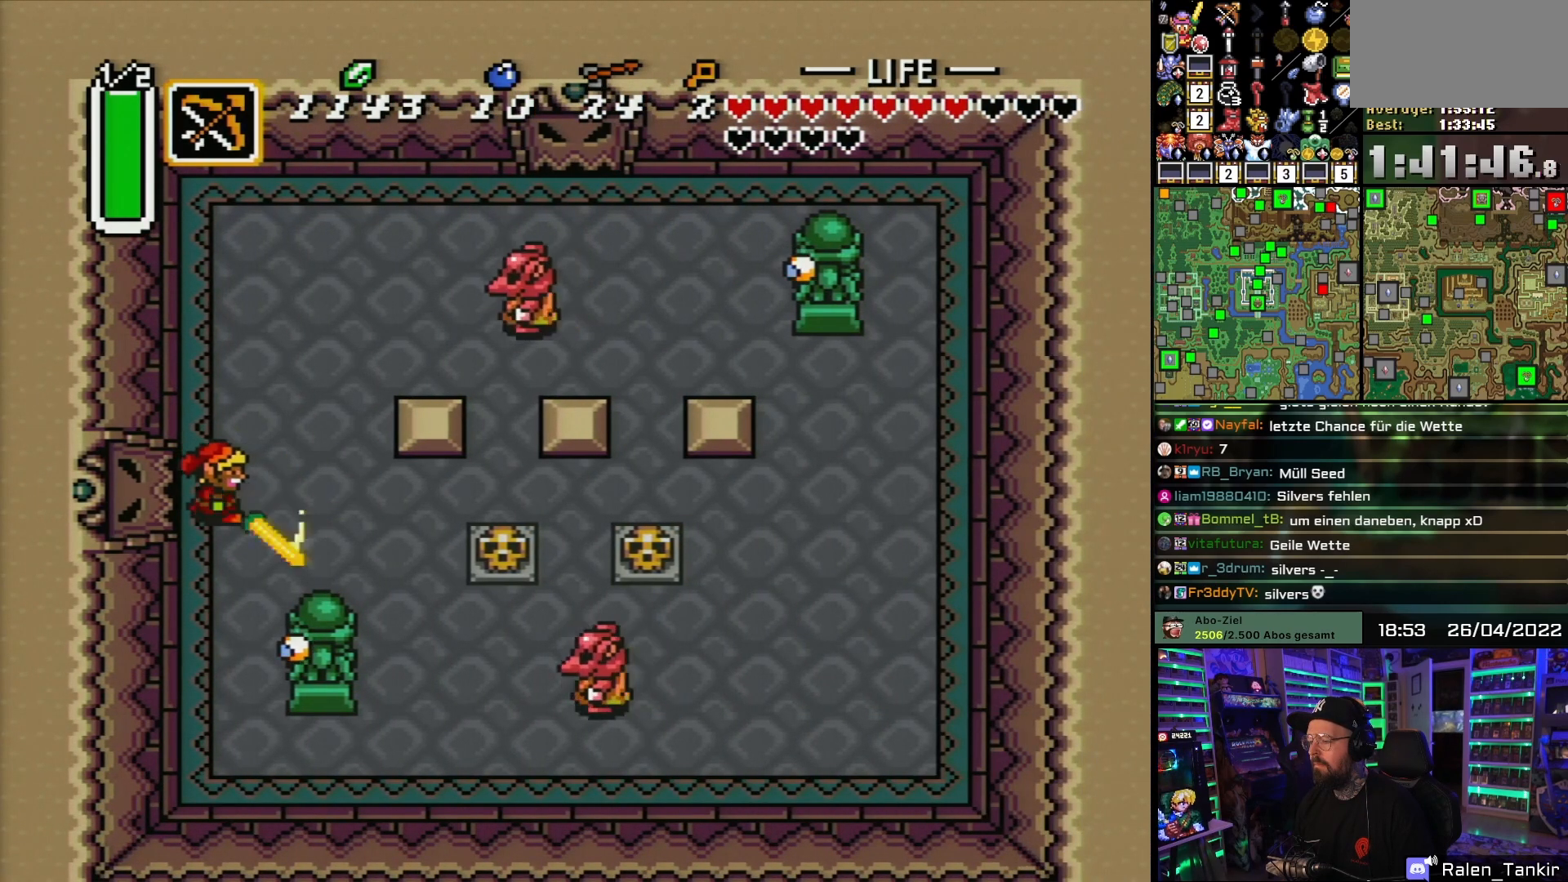
{"buttons": ["B", "DPAD_DOWN"], "events": [[33, "DPAD_RIGHT", "down"], [283, "DPAD_DOWN", "down"], [283, "DPAD_LEFT", "down"], [283, "DPAD_RIGHT", "up"], [300, "DPAD_LEFT", "up"], [300, "DPAD_RIGHT", "down"], [317, "DPAD_RIGHT", "up"]]}
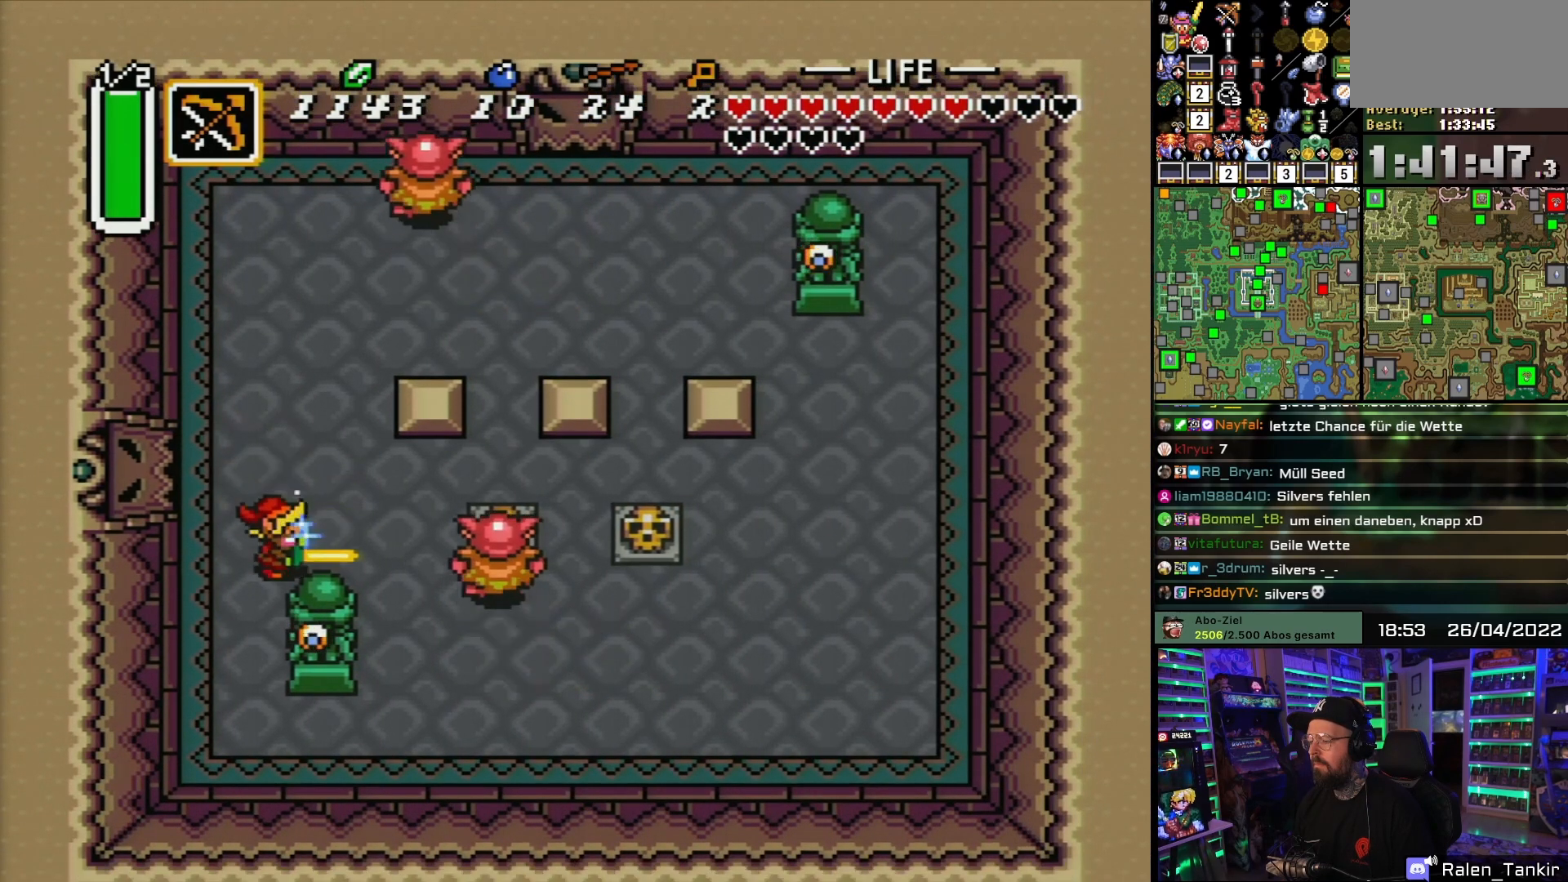
{"buttons": ["B", "Y"], "events": [[133, "DPAD_DOWN", "up"], [150, "Y", "down"], [217, "Y", "up"], [333, "Y", "down"], [400, "Y", "up"], [450, "Y", "down"]]}
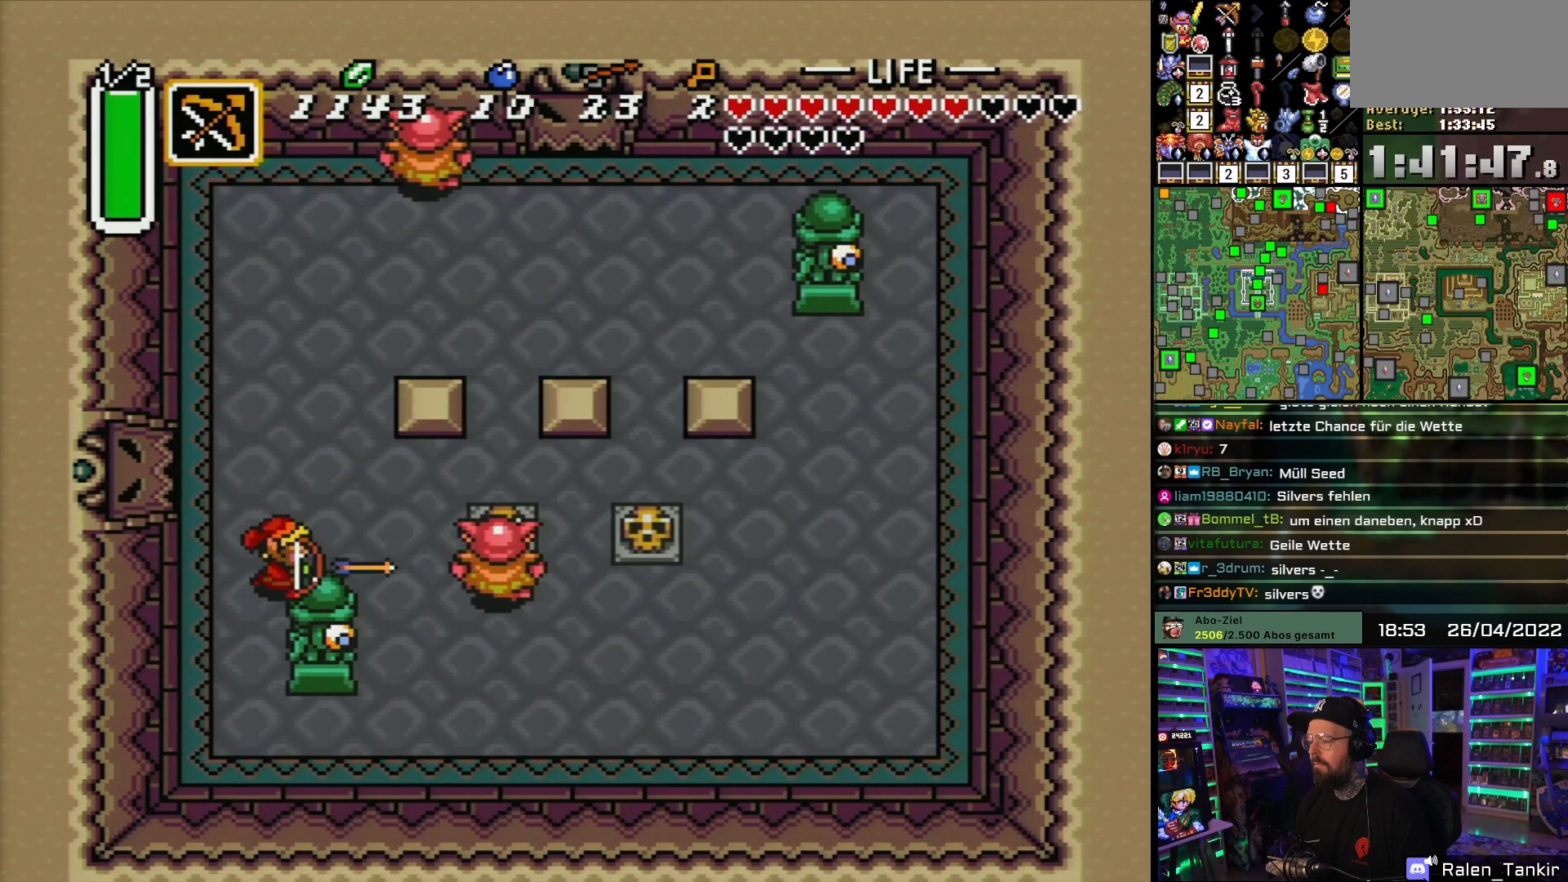
{"buttons": ["B"], "events": [[50, "Y", "up"], [133, "Y", "down"], [217, "Y", "up"]]}
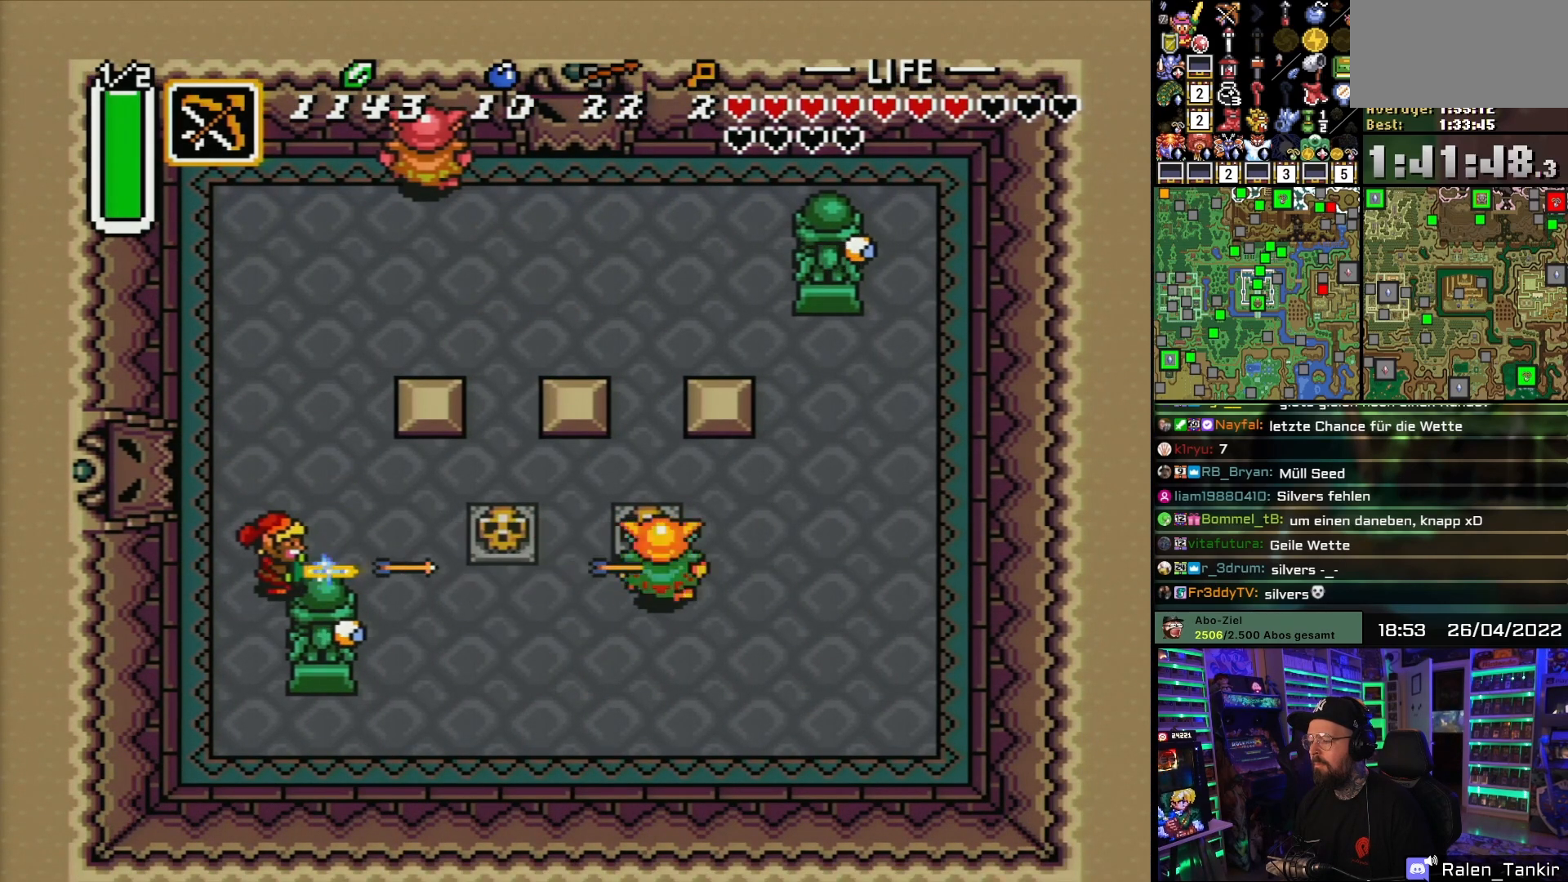
{"buttons": ["B"], "events": [[50, "DPAD_UP", "down"], [150, "DPAD_UP", "up"], [300, "DPAD_DOWN", "down"], [367, "DPAD_DOWN", "up"]]}
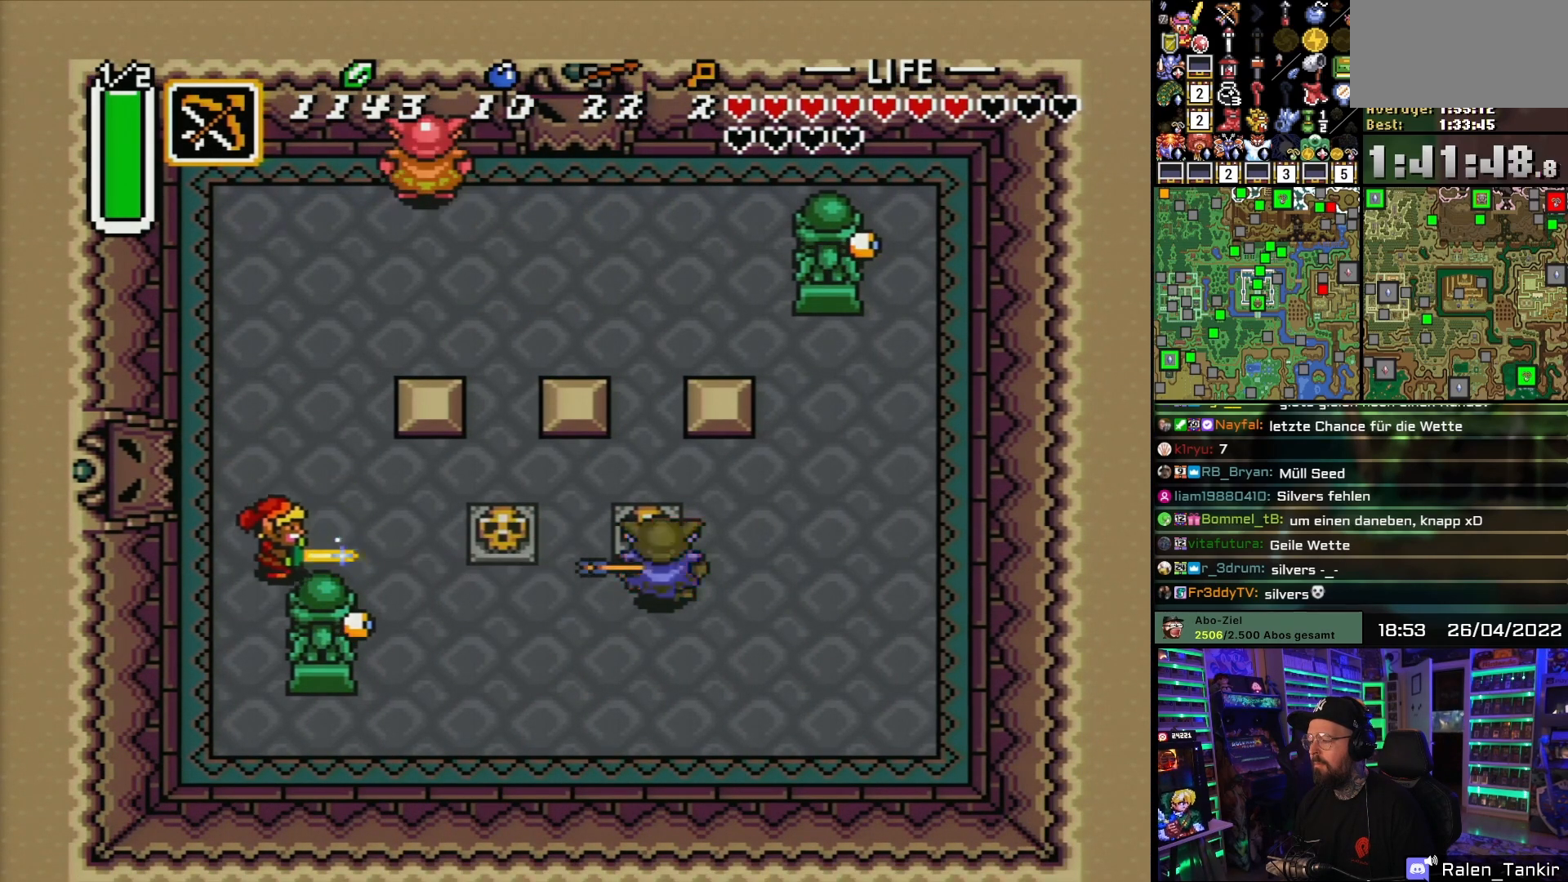
{"buttons": ["B", "DPAD_UP"], "events": [[33, "DPAD_UP", "down"]]}
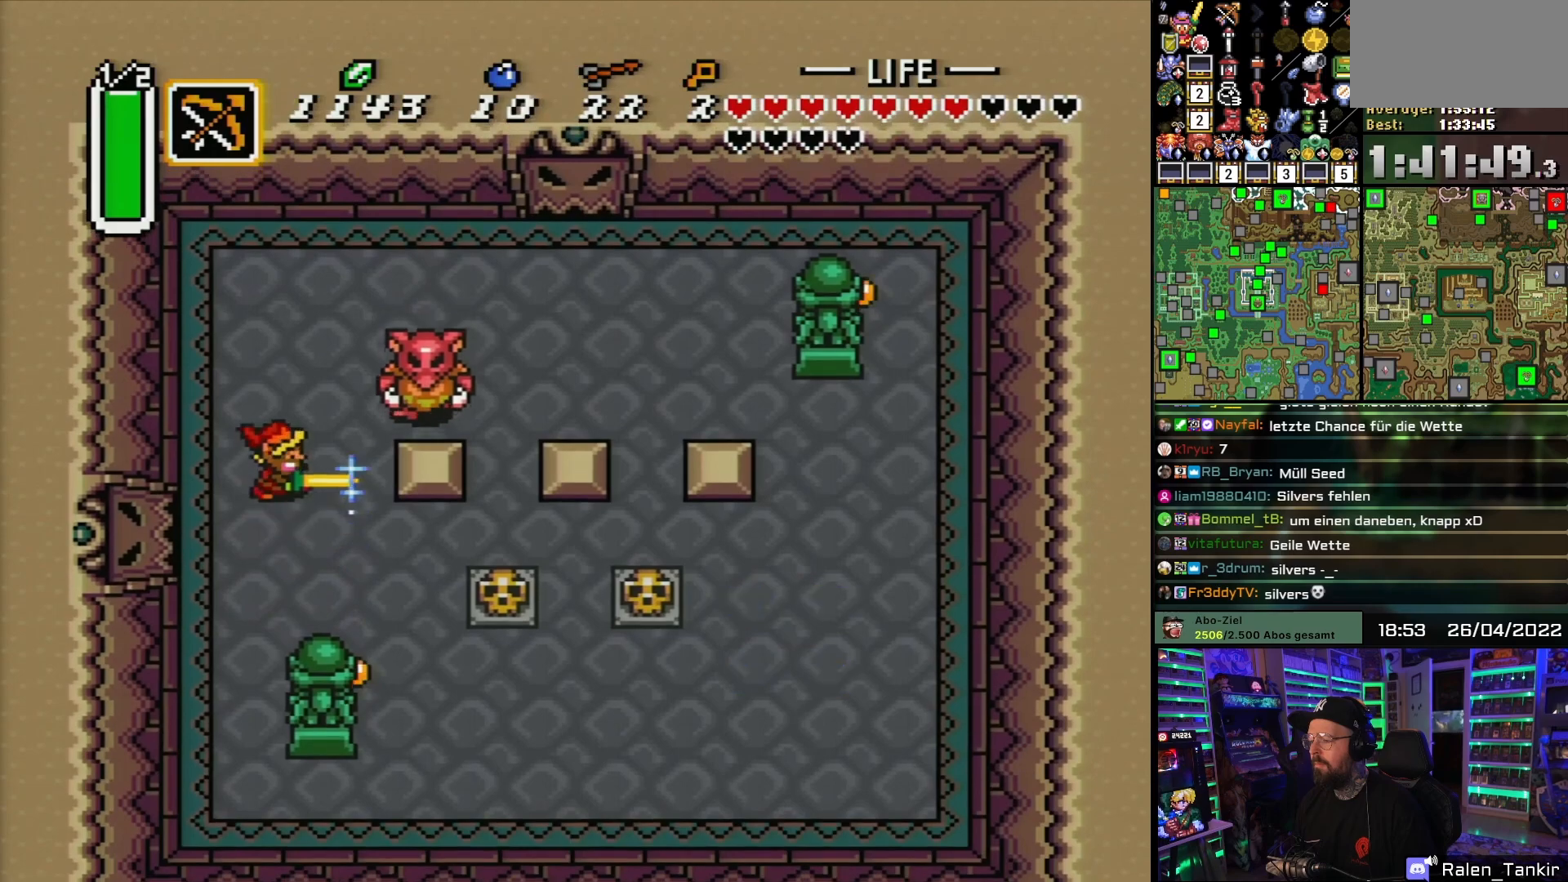
{"buttons": ["B", "Y"], "events": [[317, "Y", "down"], [333, "DPAD_UP", "up"], [400, "Y", "up"], [483, "Y", "down"]]}
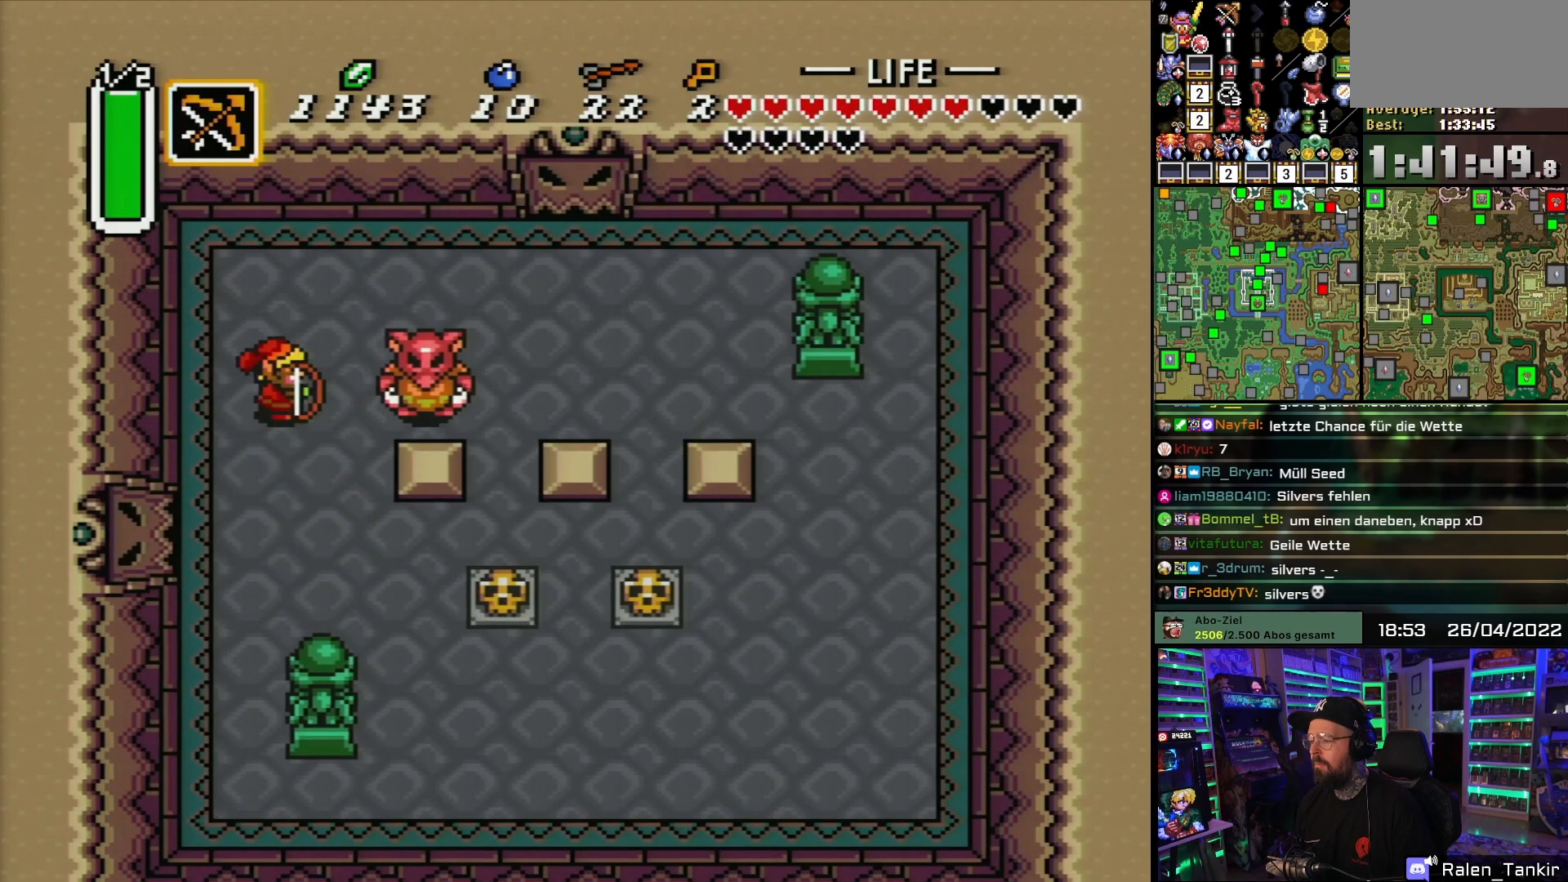
{"buttons": ["B"], "events": [[67, "Y", "up"], [150, "Y", "down"], [217, "Y", "up"], [300, "Y", "down"], [383, "Y", "up"]]}
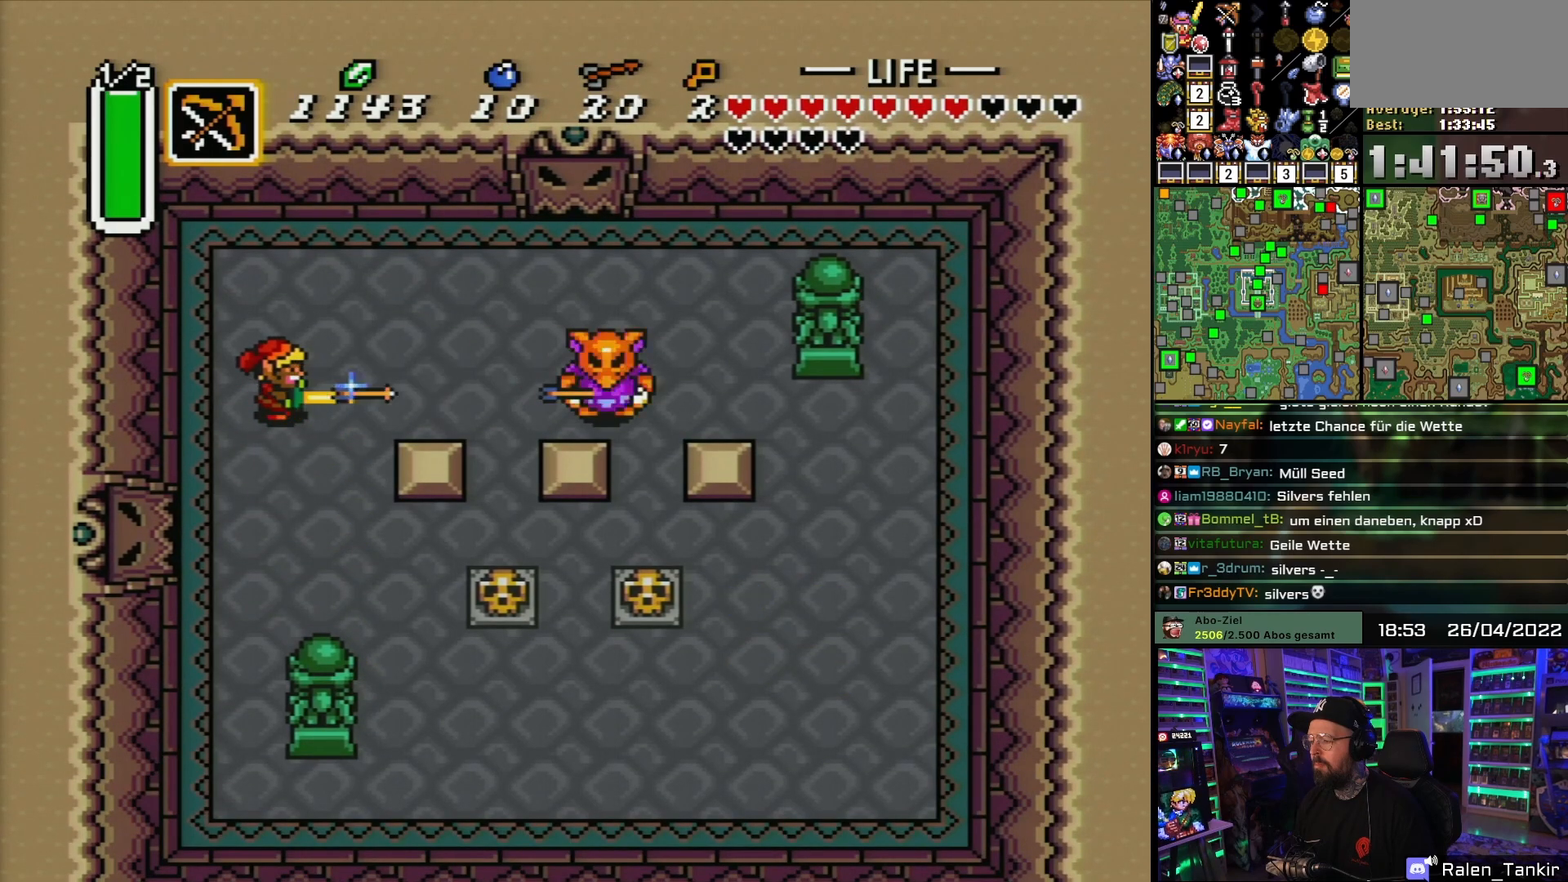
{"buttons": ["B", "DPAD_RIGHT"], "events": [[200, "DPAD_RIGHT", "down"]]}
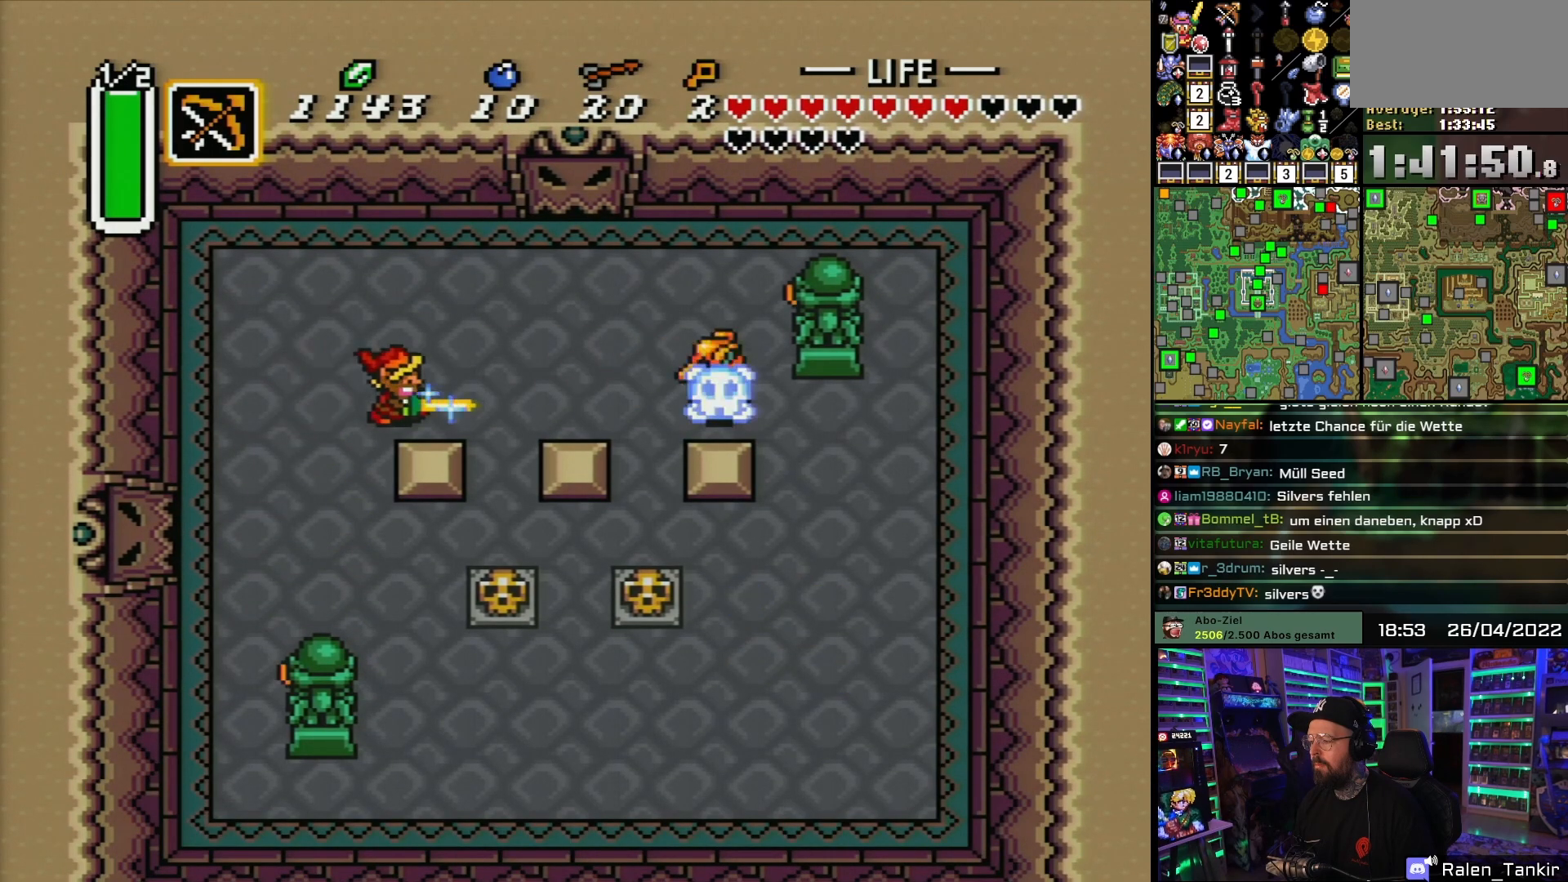
{"buttons": ["B", "DPAD_UP", "DPAD_RIGHT"], "events": [[83, "DPAD_UP", "down"]]}